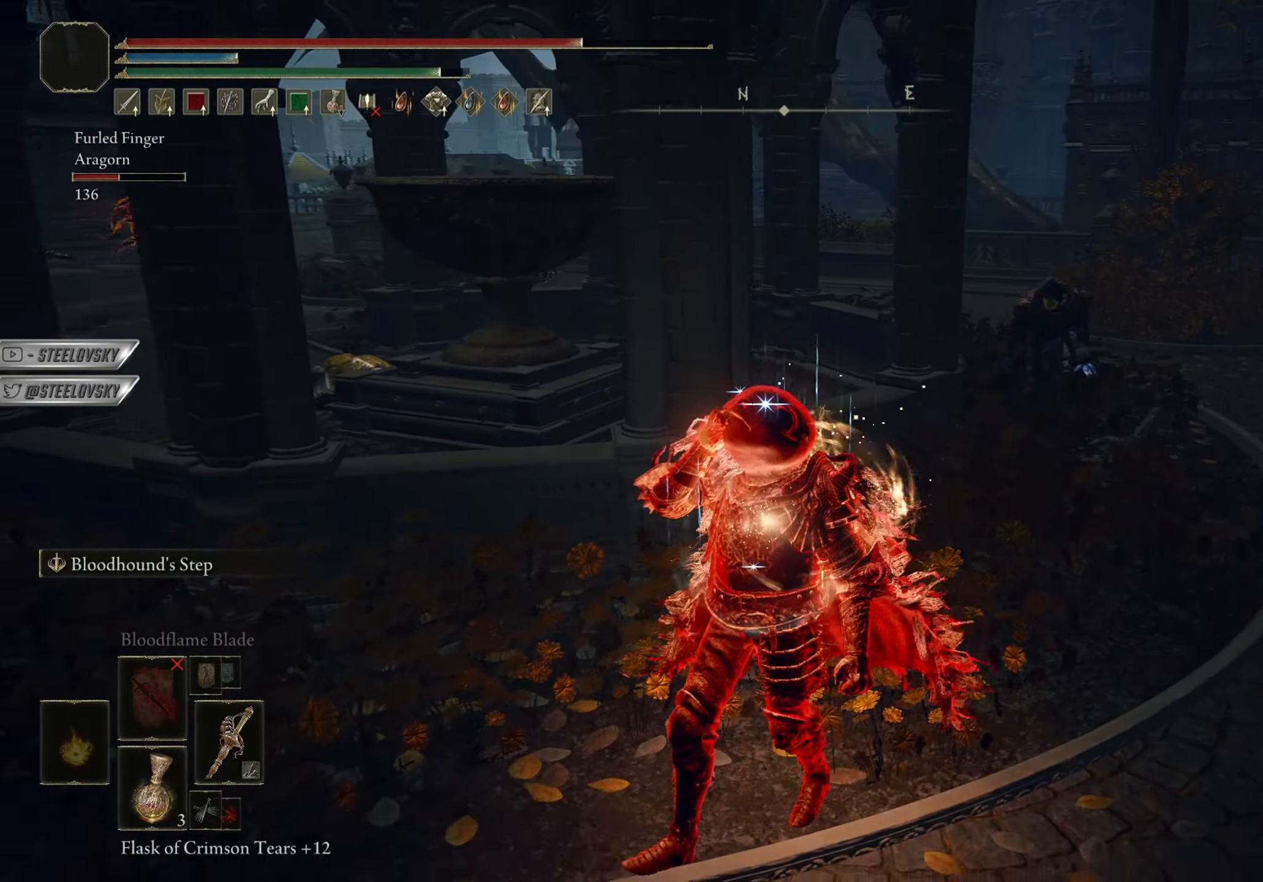
Gameplay with a controller (PlayStation layout); each line is a JSON object with the inputs held at the frame after it. "events" lists button and stick changes between this image and that frame as [ms after this image, input, new state], when the widget could be followed in between. Not read: START.
{"buttons": [], "left_stick": "left", "right_stick": "center", "events": []}
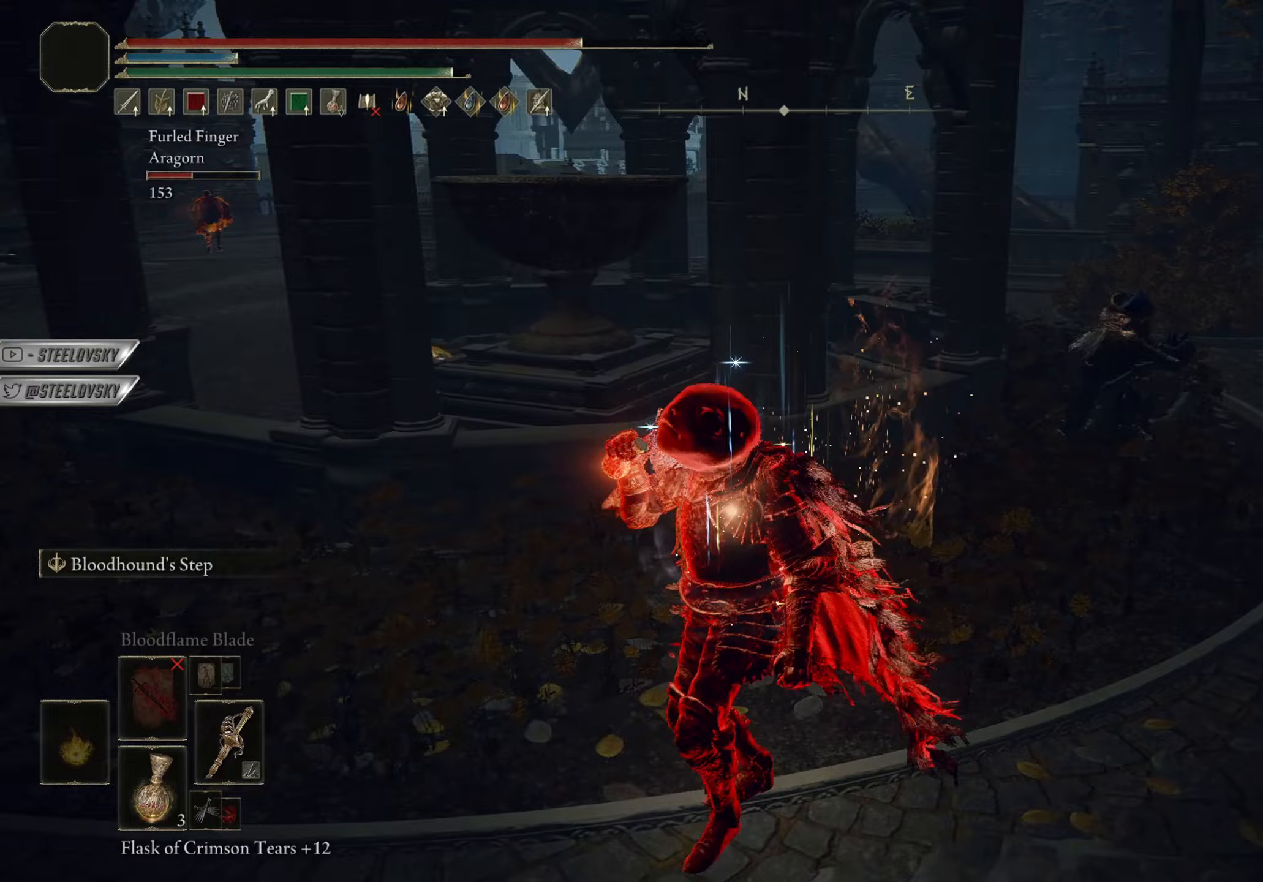
{"buttons": [], "left_stick": "up-right", "right_stick": "down-left", "events": [[33, "left_stick", "up-left"], [67, "CIRCLE", "down"], [184, "CIRCLE", "up"], [184, "left_stick", "up-right"], [434, "right_stick", "down-left"]]}
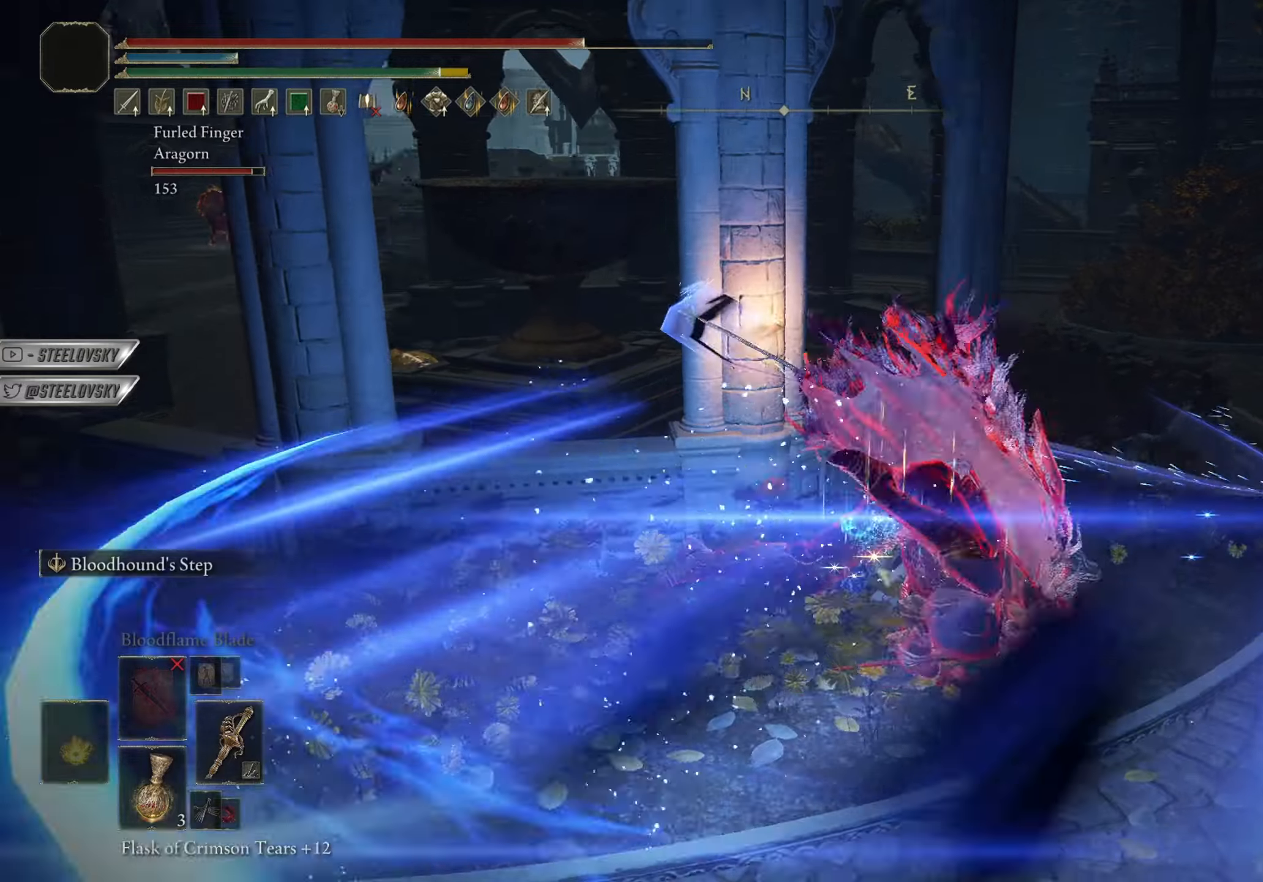
{"buttons": [], "left_stick": "up-left", "right_stick": "center", "events": [[66, "left_stick", "up"], [133, "R1", "down"], [216, "R1", "up"], [266, "right_stick", "center"], [300, "left_stick", "up-left"]]}
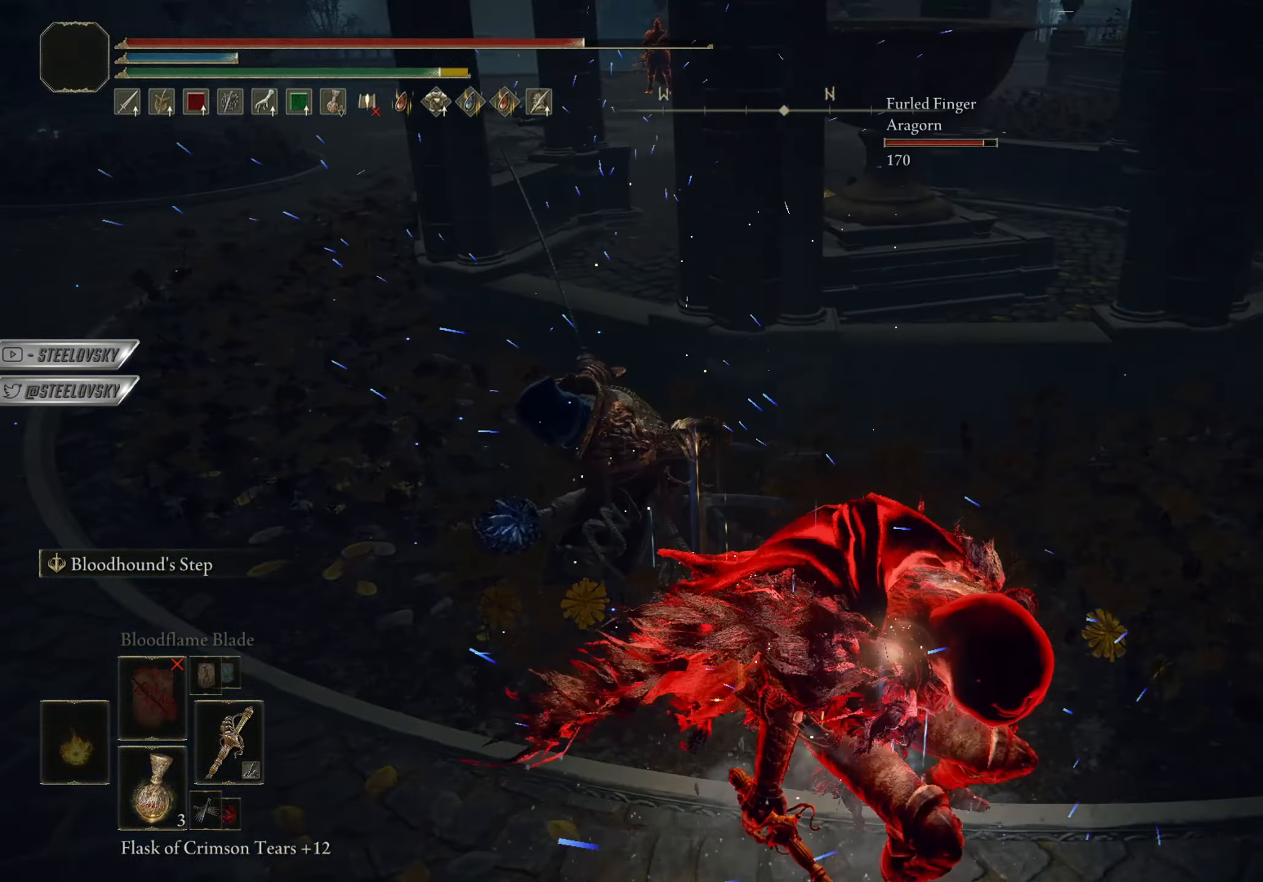
{"buttons": [], "left_stick": "up-right", "right_stick": "center", "events": [[133, "R3", "down"], [267, "R3", "up"], [284, "R1", "down"], [284, "left_stick", "up"], [367, "R1", "up"], [484, "left_stick", "up-right"]]}
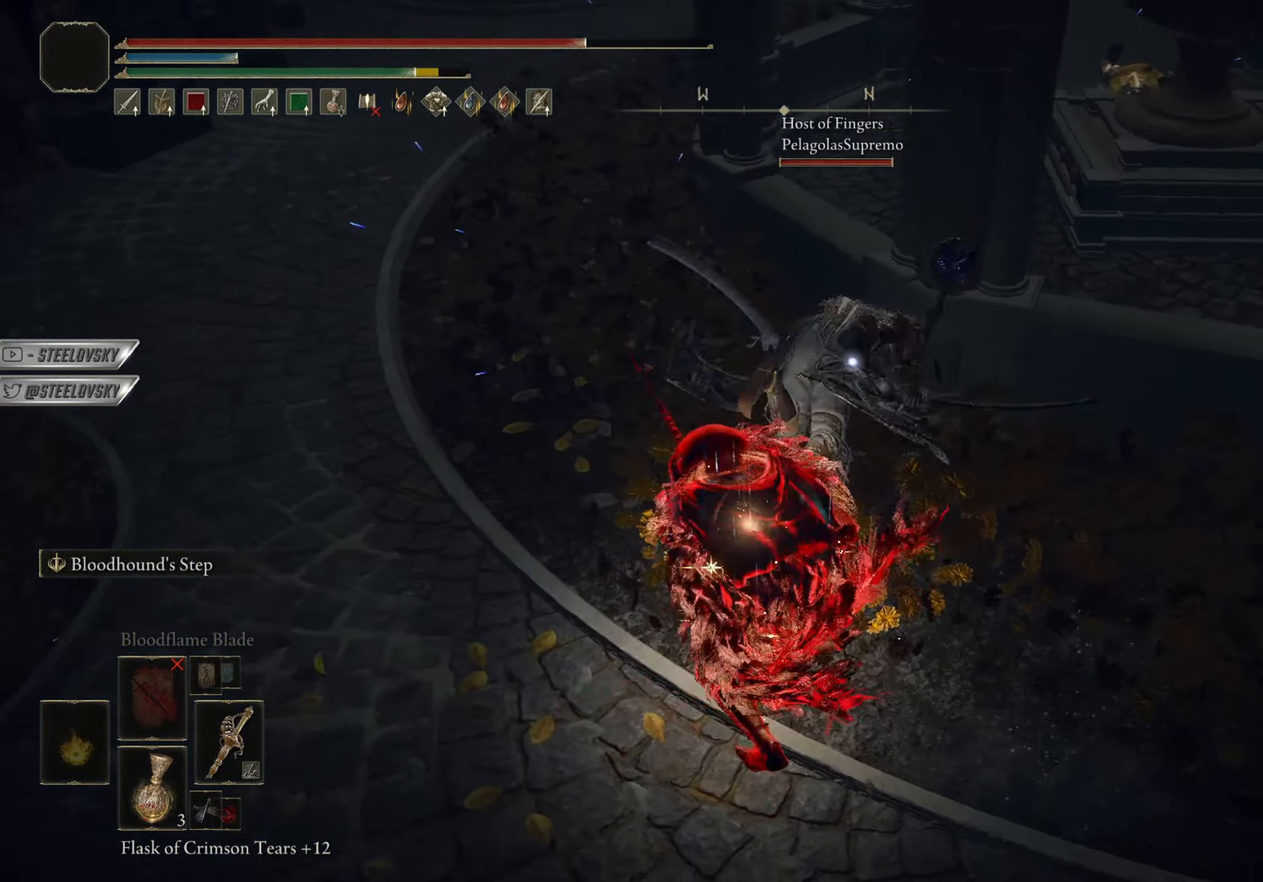
{"buttons": [], "left_stick": "up", "right_stick": "center", "events": [[317, "R1", "down"], [417, "R1", "up"], [417, "left_stick", "up"]]}
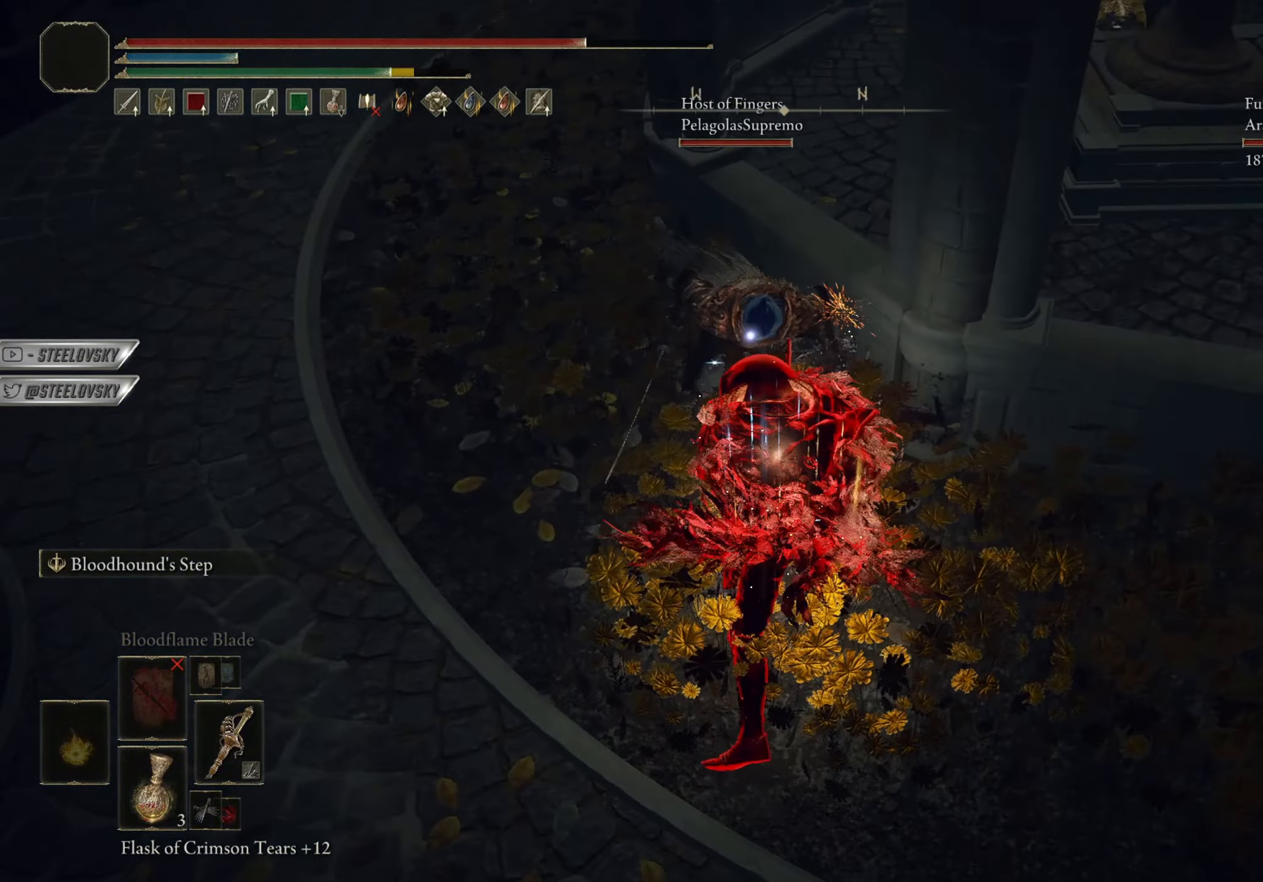
{"buttons": ["CIRCLE"], "left_stick": "up", "right_stick": "center", "events": [[451, "CIRCLE", "down"]]}
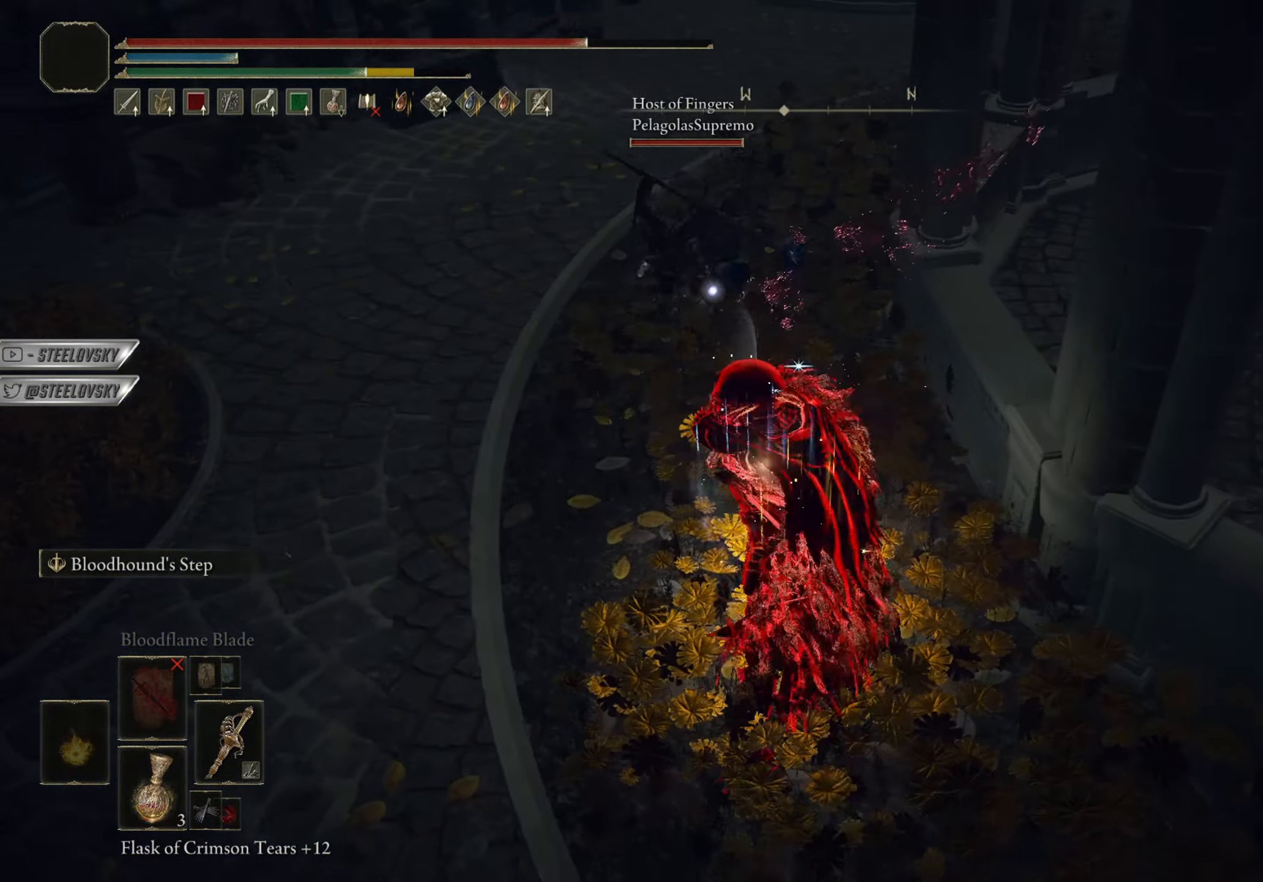
{"buttons": ["CIRCLE"], "left_stick": "up", "right_stick": "center", "events": [[133, "left_stick", "up-right"], [384, "left_stick", "up"]]}
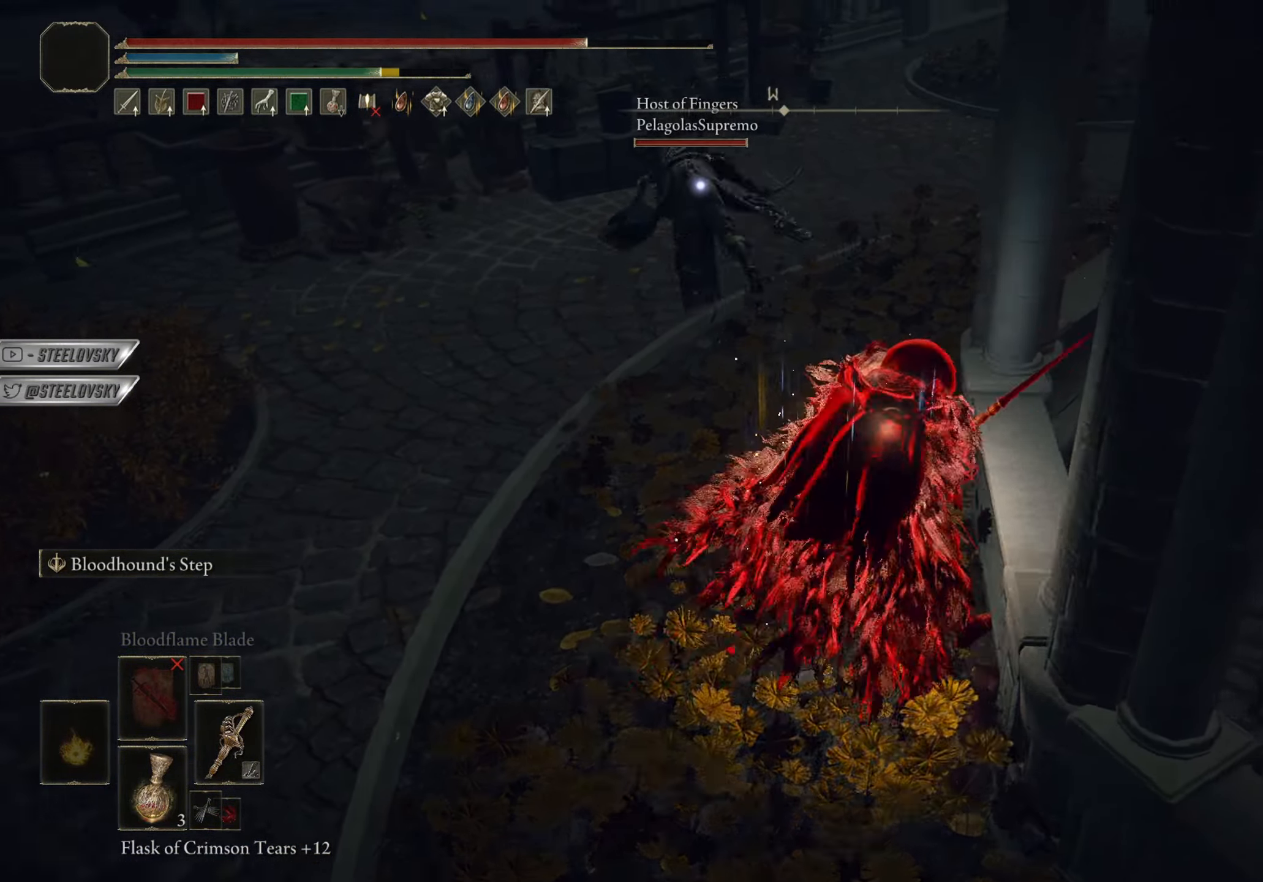
{"buttons": [], "left_stick": "up", "right_stick": "center", "events": [[134, "R2", "down"], [334, "R2", "up"], [401, "CIRCLE", "up"]]}
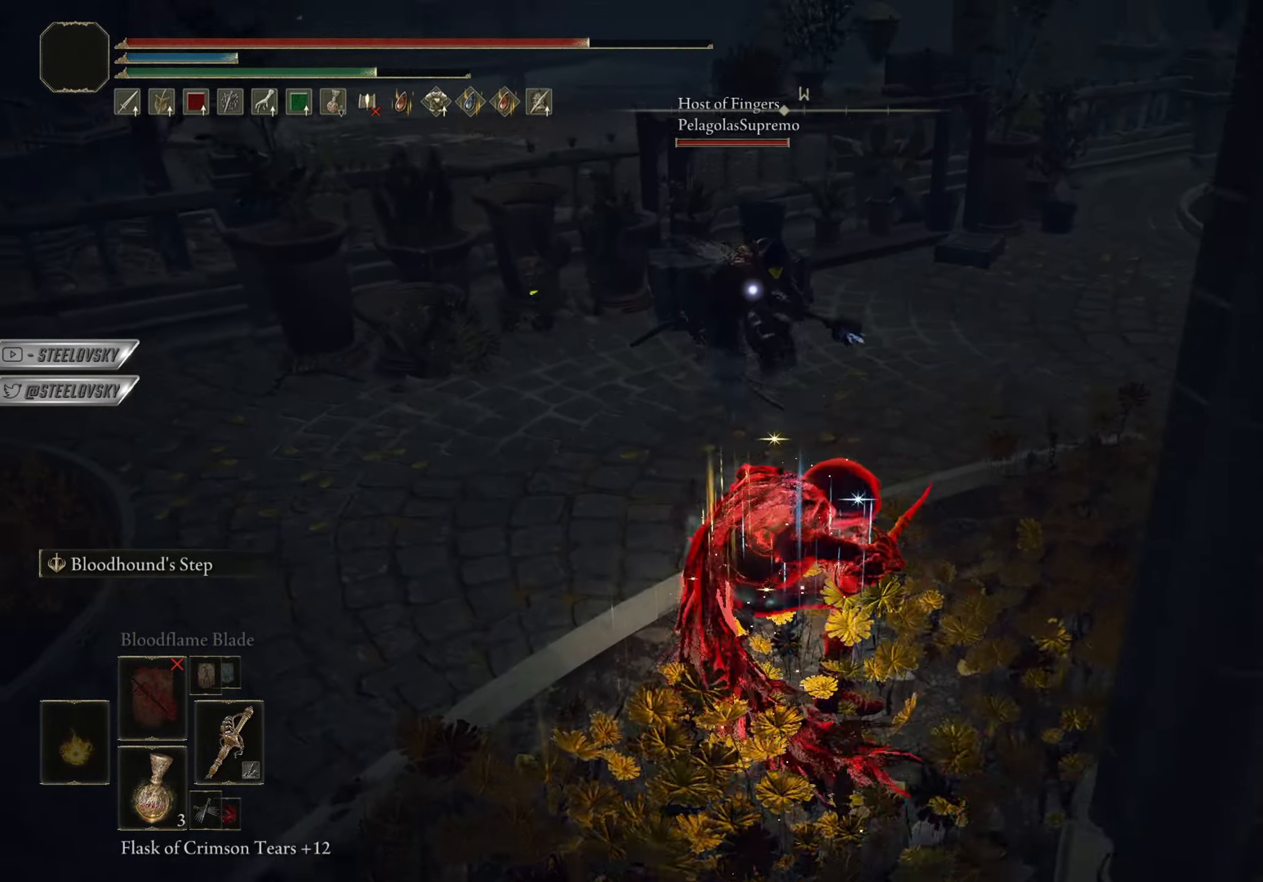
{"buttons": [], "left_stick": "up-right", "right_stick": "center", "events": [[400, "left_stick", "up-right"]]}
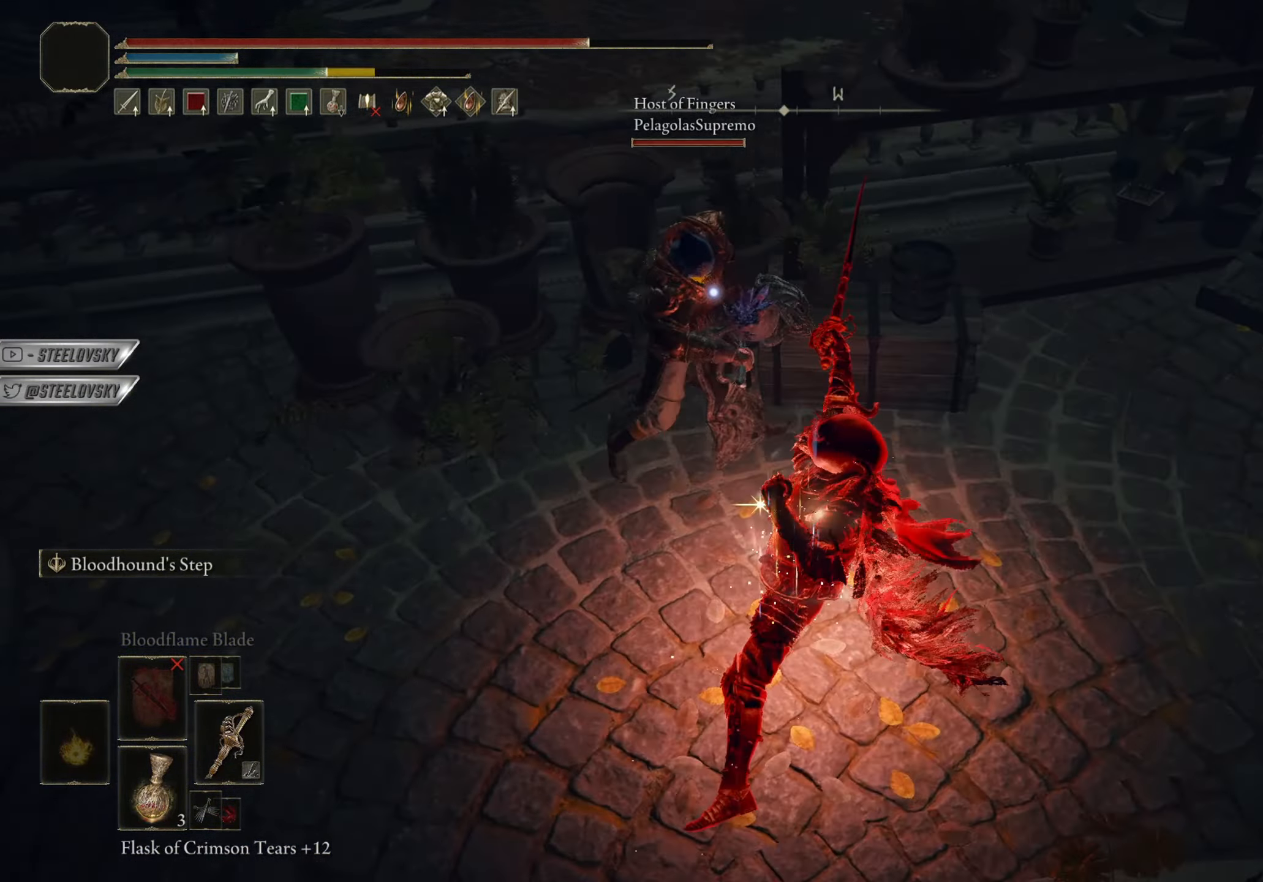
{"buttons": [], "left_stick": "up", "right_stick": "center", "events": [[84, "left_stick", "up"], [100, "R1", "down"], [201, "R1", "up"]]}
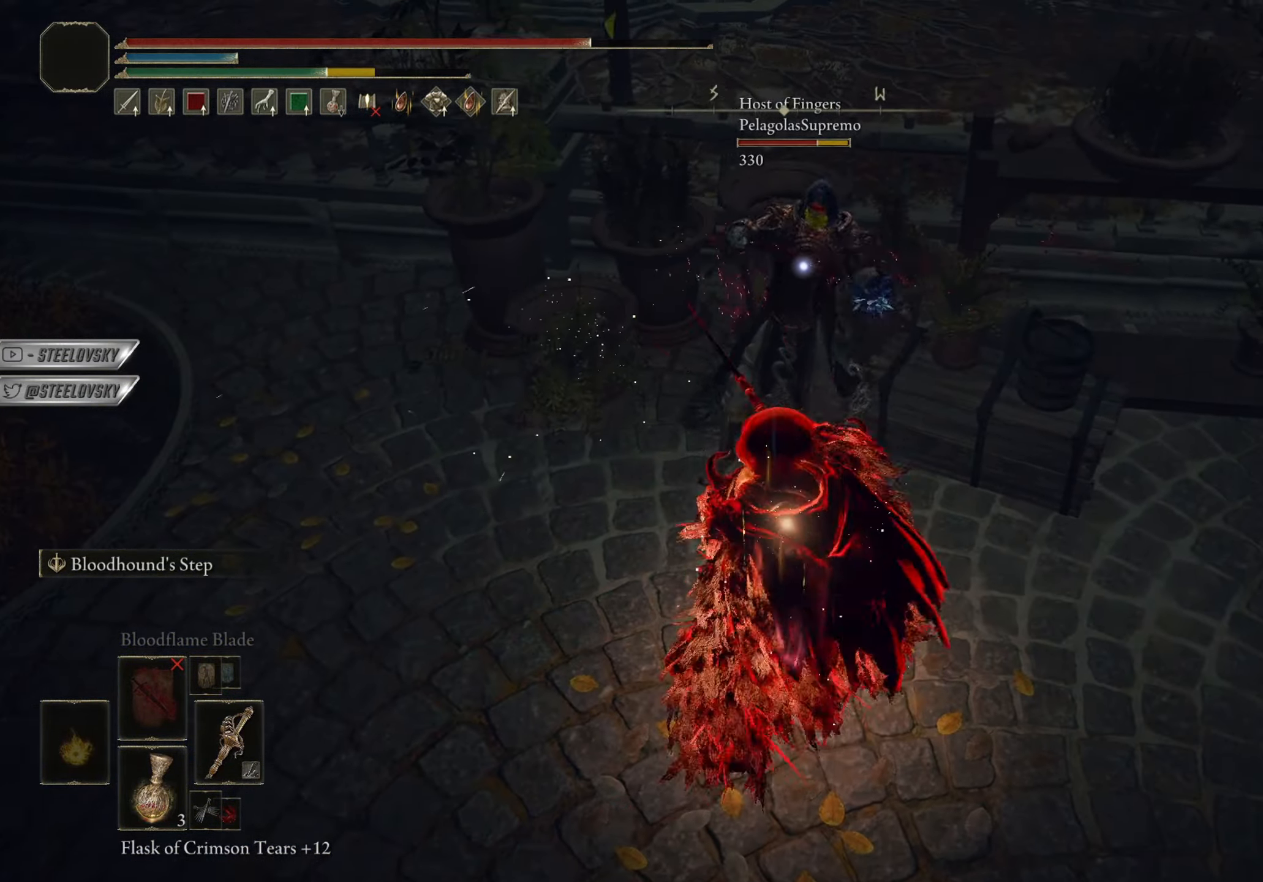
{"buttons": [], "left_stick": "up-left", "right_stick": "center", "events": [[183, "R1", "down"], [250, "left_stick", "up-left"], [267, "R1", "up"]]}
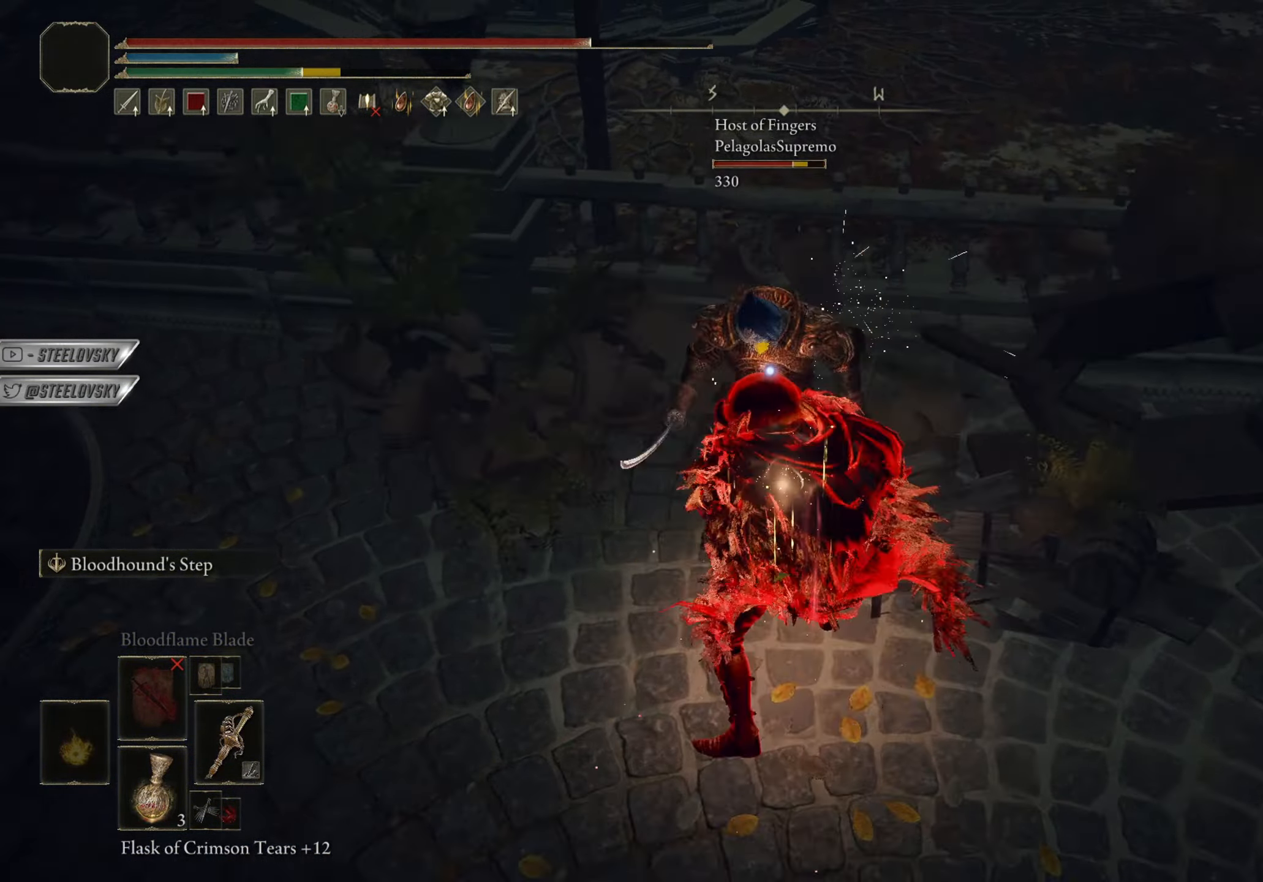
{"buttons": ["L1"], "left_stick": "left", "right_stick": "right", "events": [[351, "left_stick", "left"], [384, "R3", "down"], [417, "L1", "down"], [501, "R3", "up"], [501, "right_stick", "right"]]}
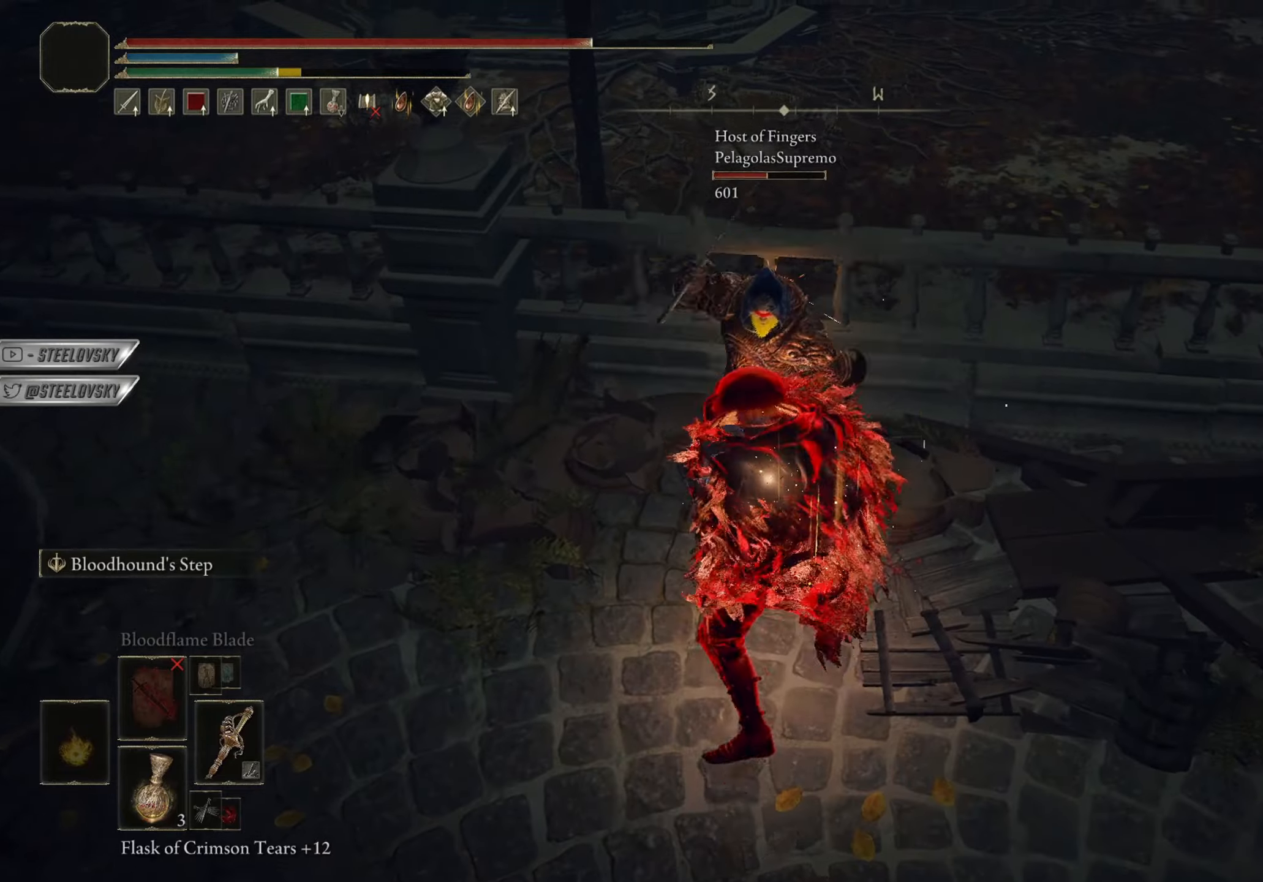
{"buttons": [], "left_stick": "left", "right_stick": "center", "events": [[100, "L1", "up"], [183, "right_stick", "center"], [384, "right_stick", "up-right"], [500, "right_stick", "center"]]}
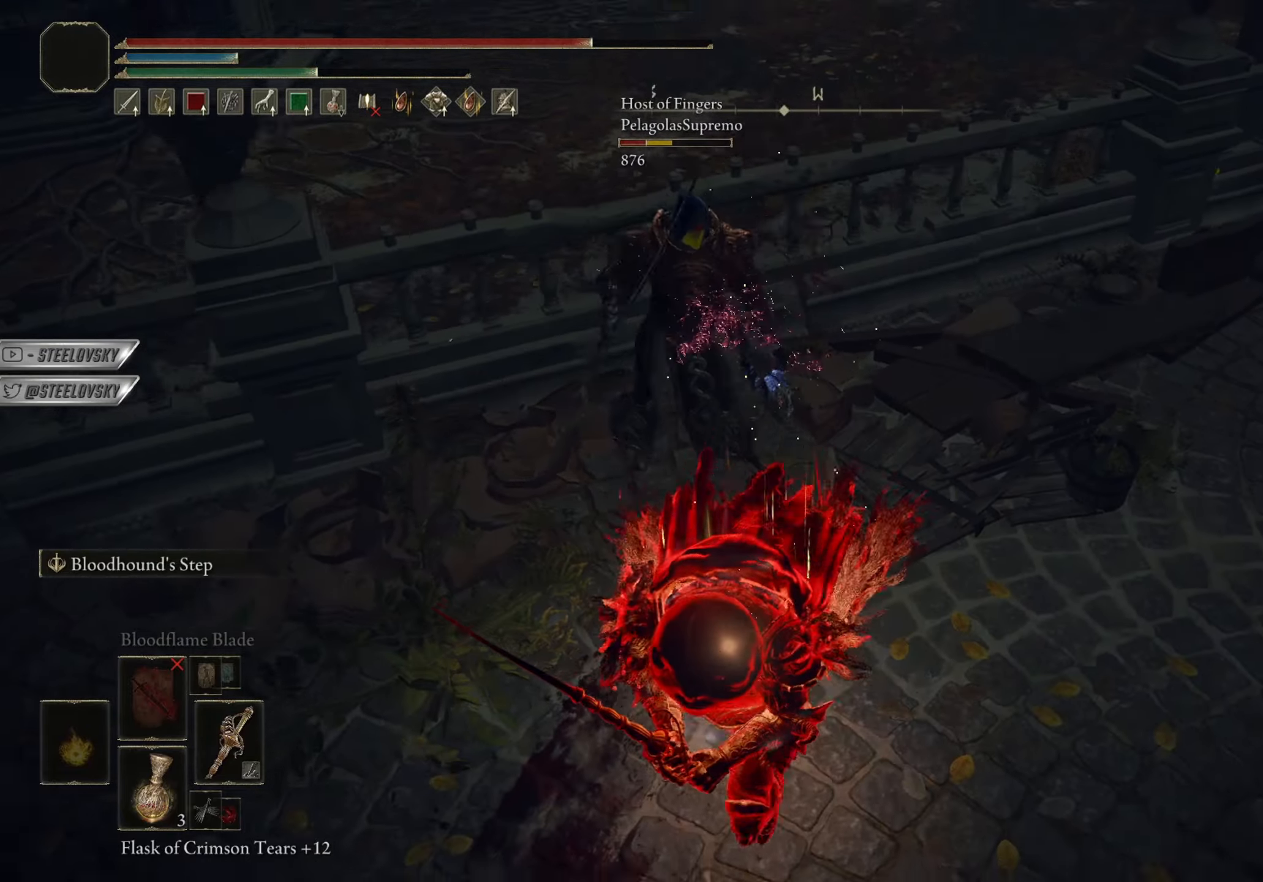
{"buttons": [], "left_stick": "center", "right_stick": "center", "events": [[100, "right_stick", "up-right"], [167, "left_stick", "center"], [184, "CIRCLE", "down"], [184, "right_stick", "center"], [234, "CIRCLE", "up"], [434, "CIRCLE", "down"], [501, "CIRCLE", "up"]]}
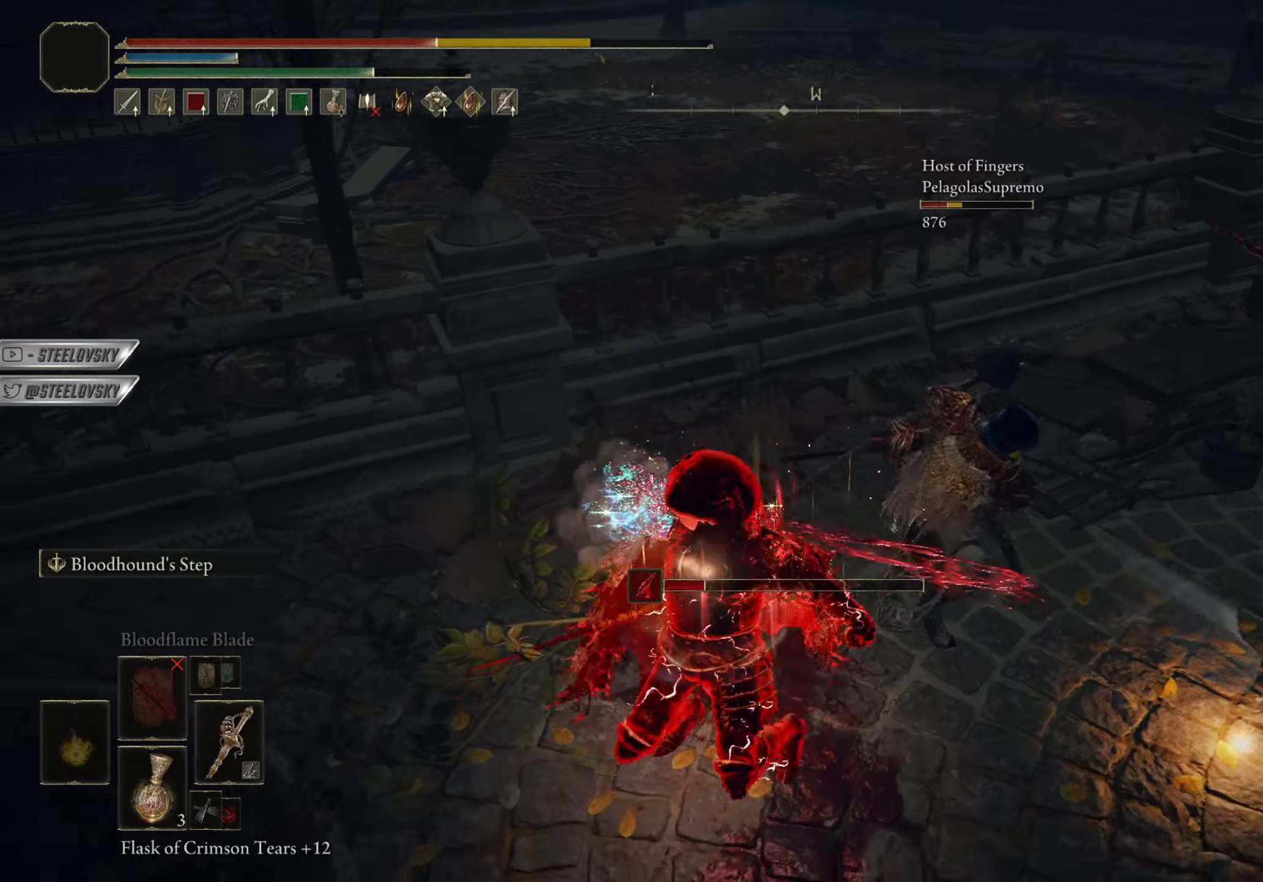
{"buttons": ["CIRCLE"], "left_stick": "center", "right_stick": "center", "events": [[434, "CIRCLE", "down"]]}
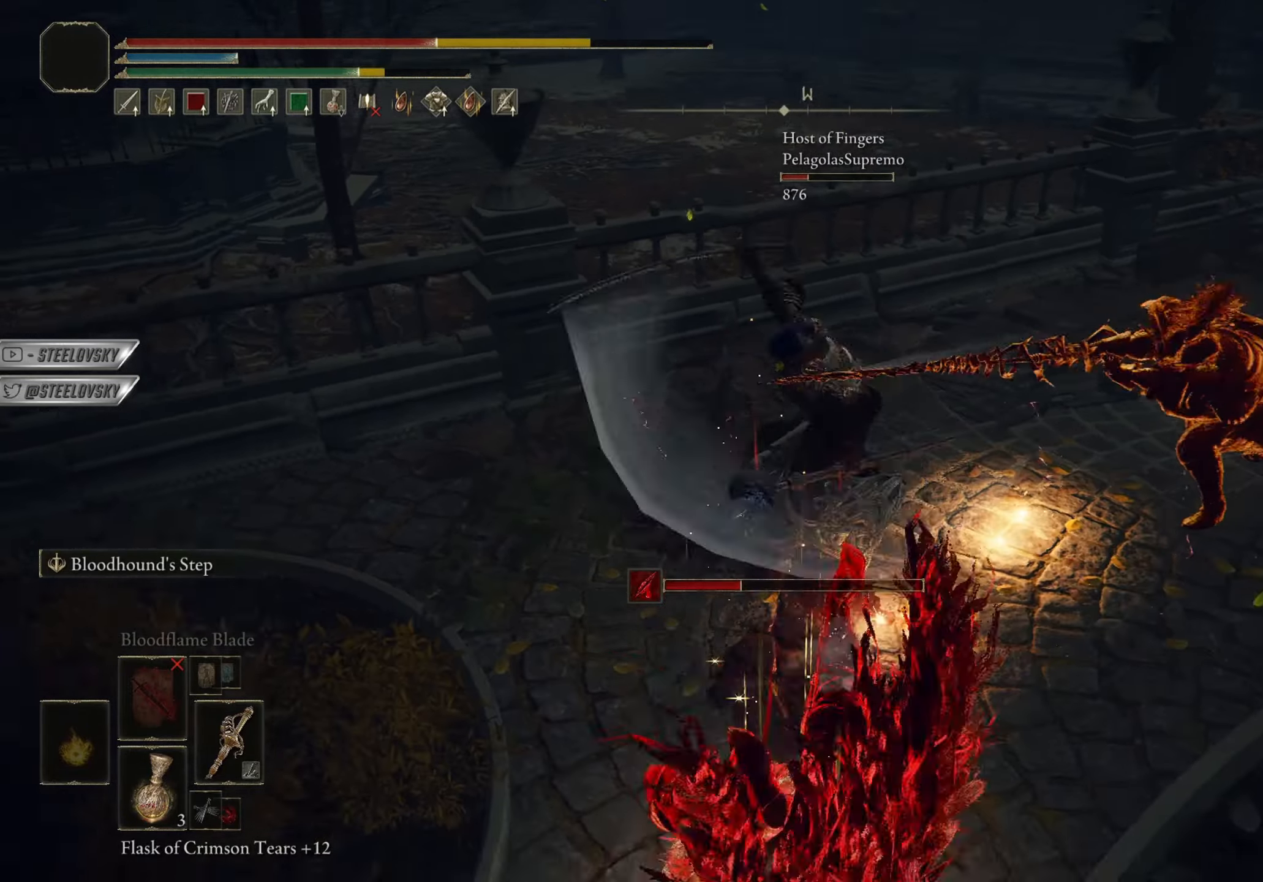
{"buttons": ["CIRCLE"], "left_stick": "down-left", "right_stick": "center", "events": [[467, "left_stick", "down-left"]]}
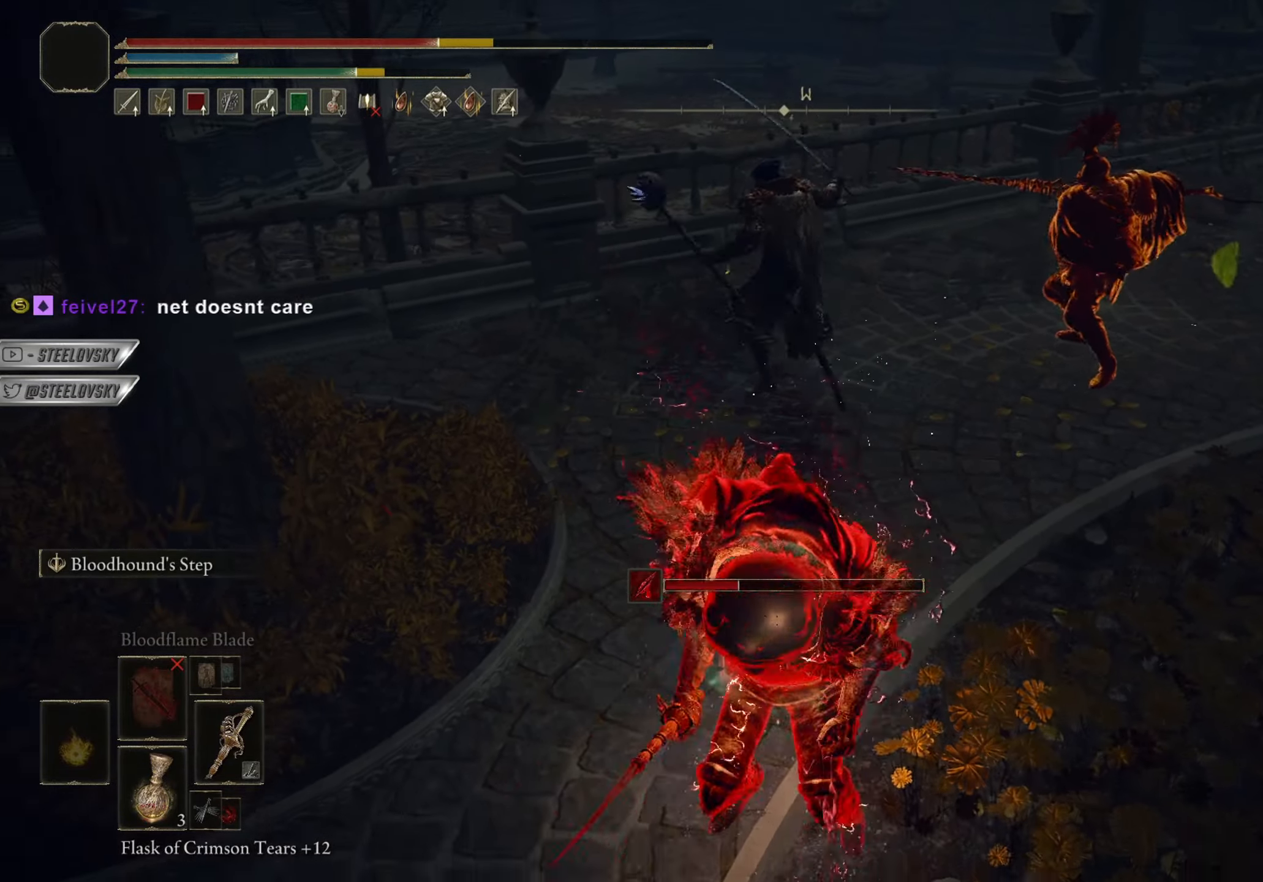
{"buttons": [], "left_stick": "up-right", "right_stick": "center", "events": [[50, "R2", "down"], [50, "left_stick", "up"], [133, "CIRCLE", "up"], [133, "R2", "up"], [500, "left_stick", "up-right"]]}
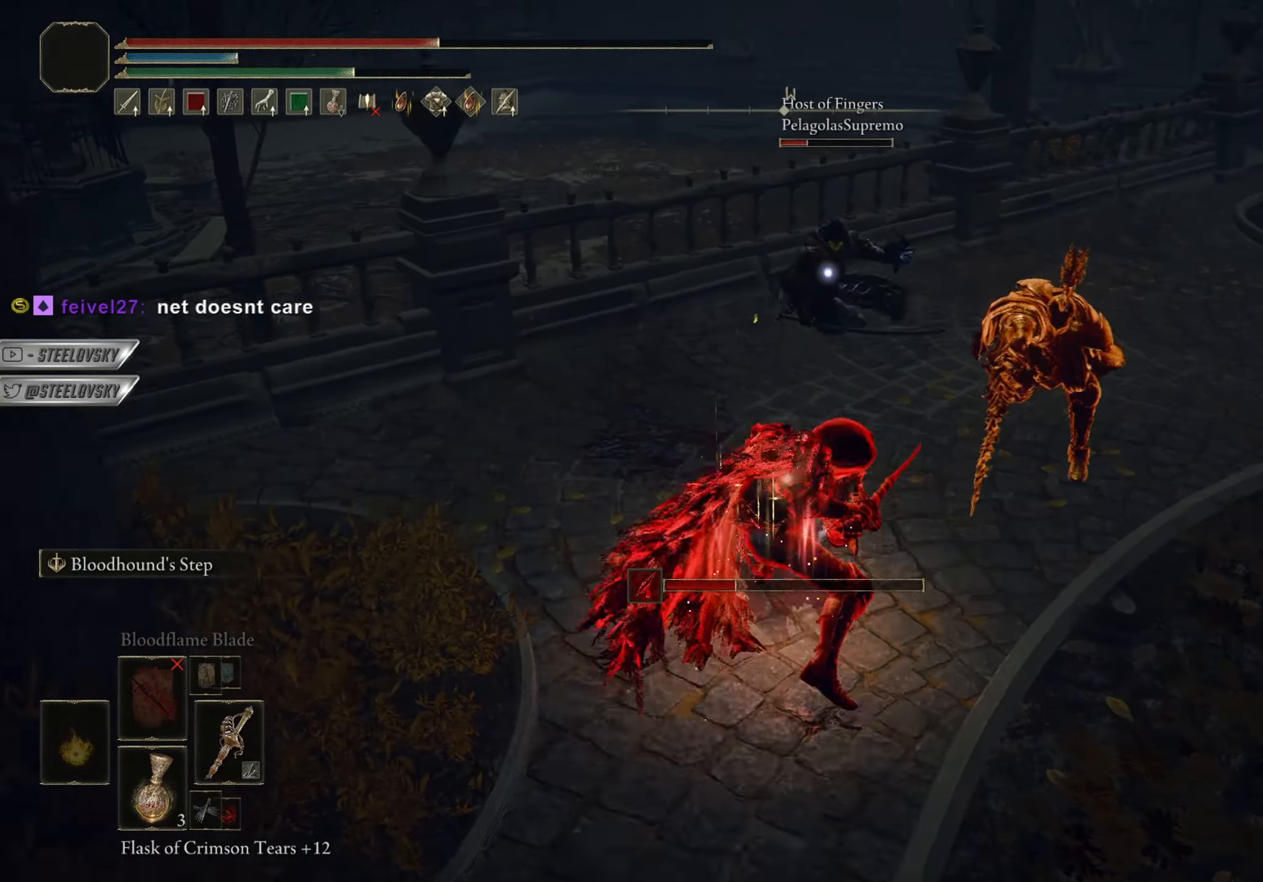
{"buttons": [], "left_stick": "down-right", "right_stick": "center", "events": [[201, "R3", "down"], [301, "R3", "up"], [301, "right_stick", "right"], [367, "left_stick", "down-right"], [401, "right_stick", "center"]]}
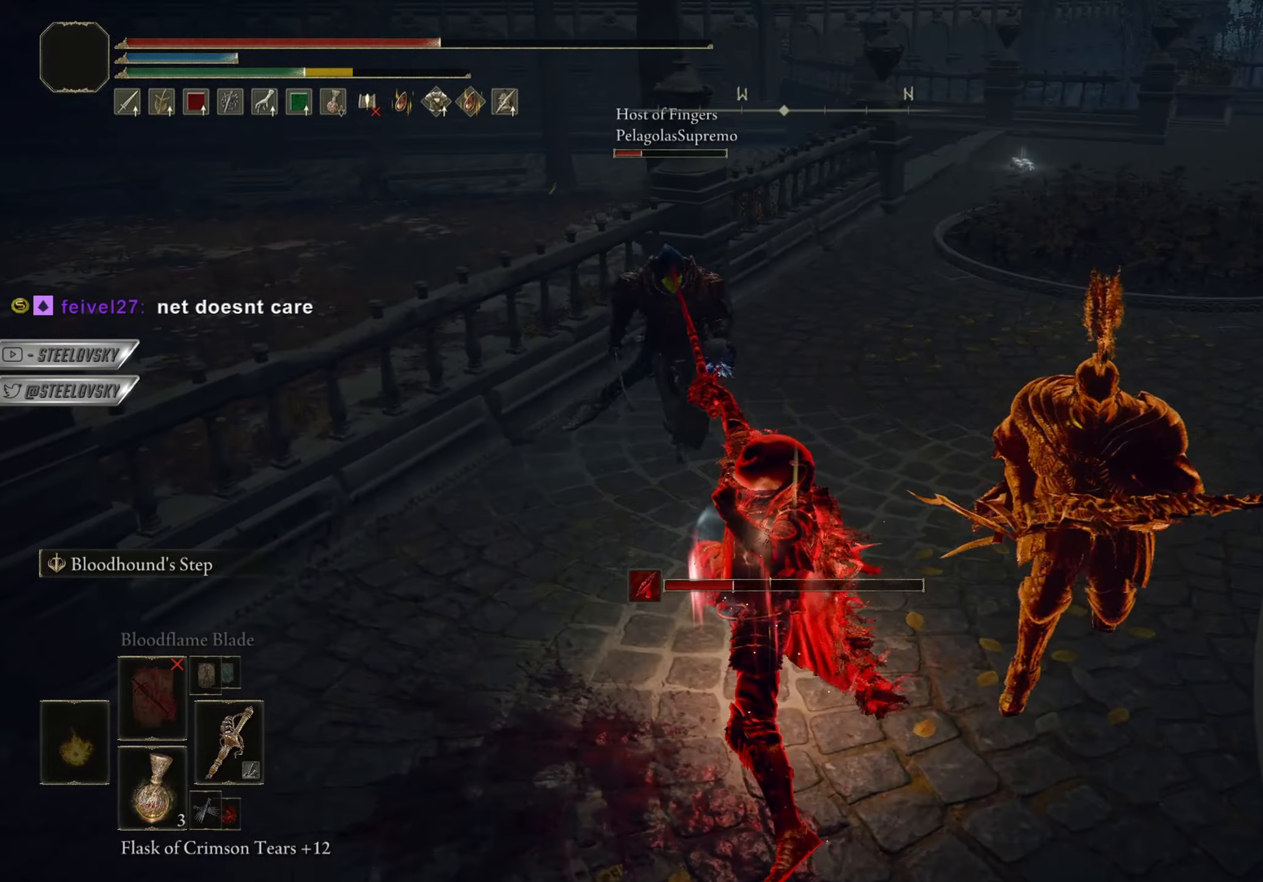
{"buttons": [], "left_stick": "down-right", "right_stick": "center", "events": [[83, "CIRCLE", "down"], [167, "CIRCLE", "up"]]}
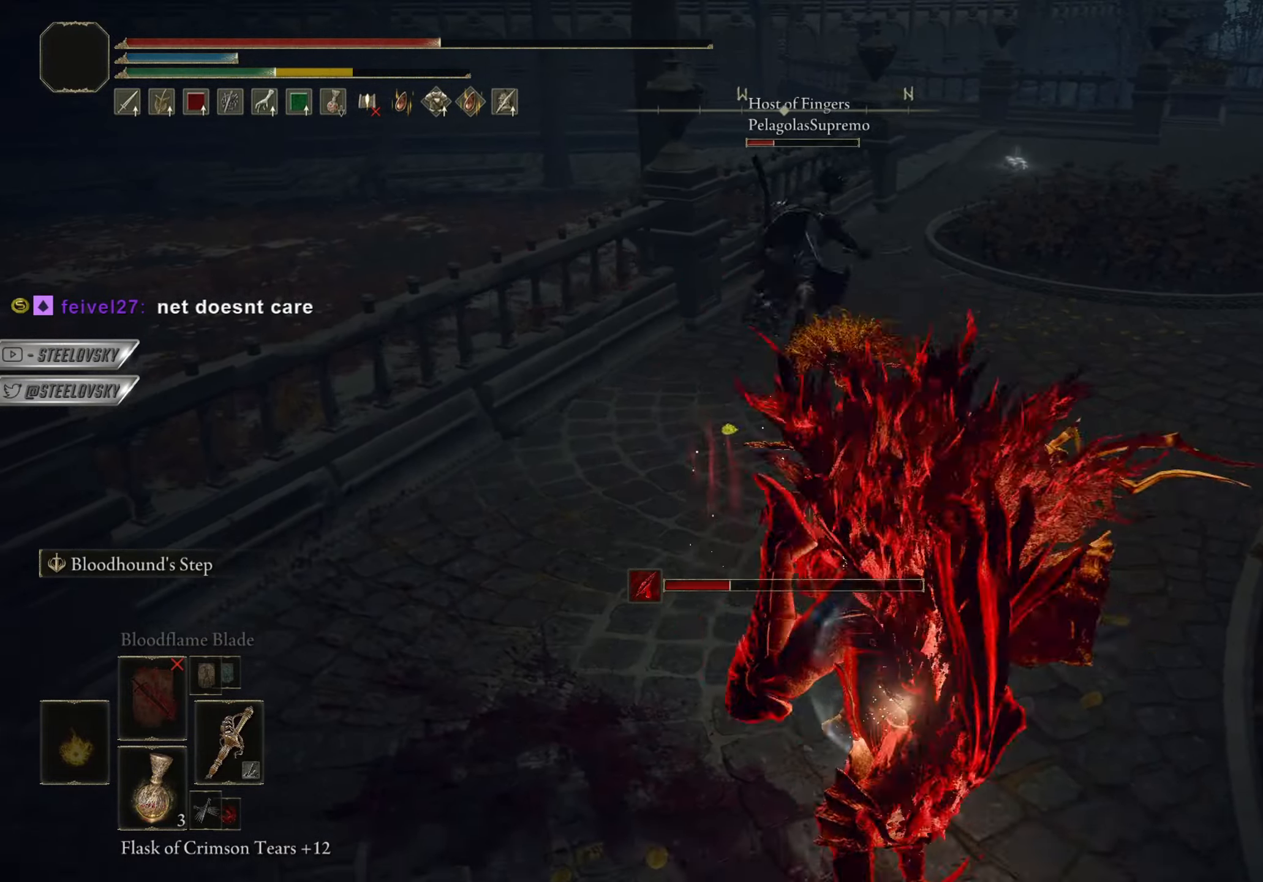
{"buttons": [], "left_stick": "down-right", "right_stick": "center", "events": [[67, "right_stick", "up-left"], [184, "right_stick", "center"], [317, "CIRCLE", "down"], [467, "CIRCLE", "up"]]}
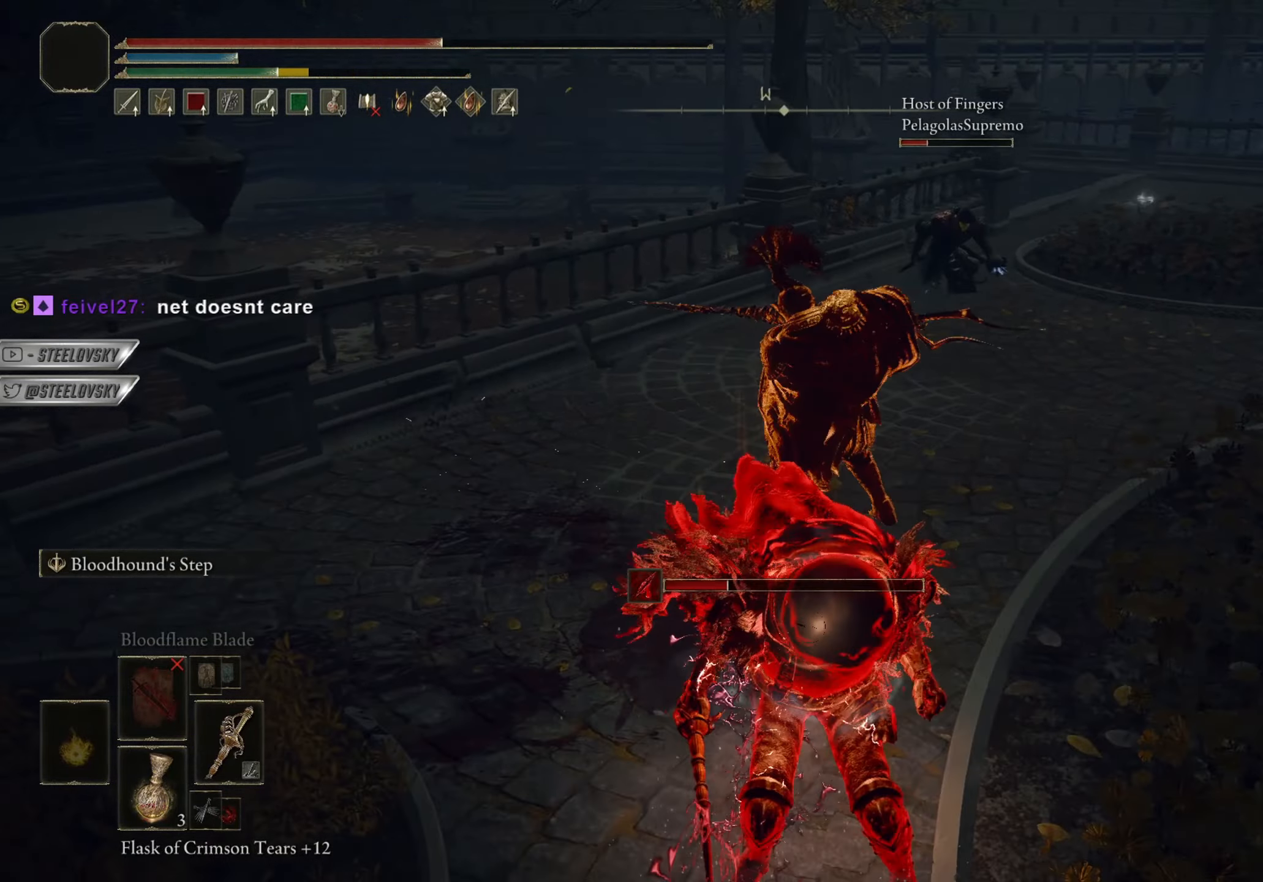
{"buttons": ["CIRCLE"], "left_stick": "right", "right_stick": "left", "events": [[100, "right_stick", "right"], [267, "left_stick", "right"], [317, "CIRCLE", "down"], [350, "right_stick", "center"], [400, "right_stick", "left"]]}
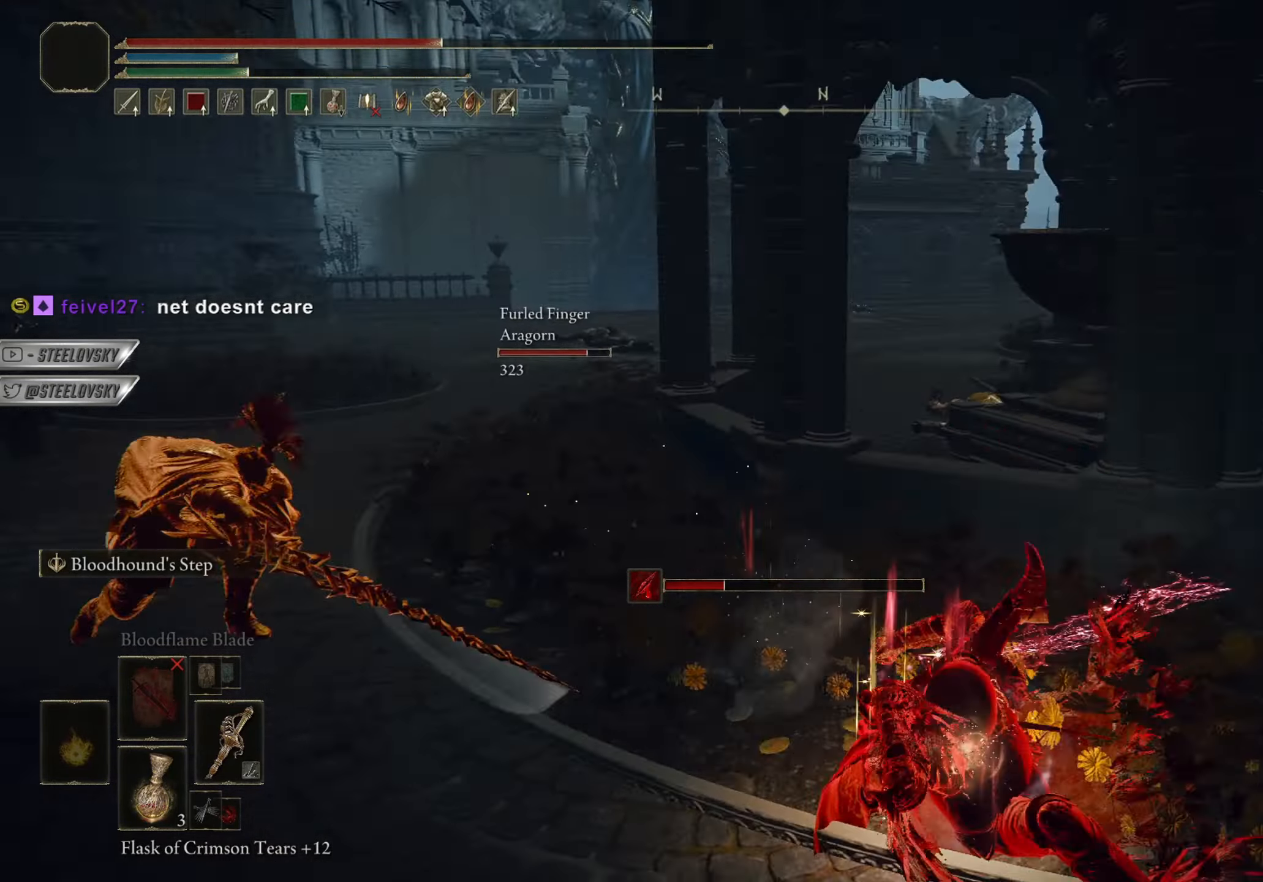
{"buttons": ["CIRCLE", "TRIANGLE", "DPAD_DOWN"], "left_stick": "down-right", "right_stick": "center", "events": [[100, "left_stick", "down-right"], [167, "right_stick", "center"], [284, "TRIANGLE", "down"], [467, "DPAD_DOWN", "down"]]}
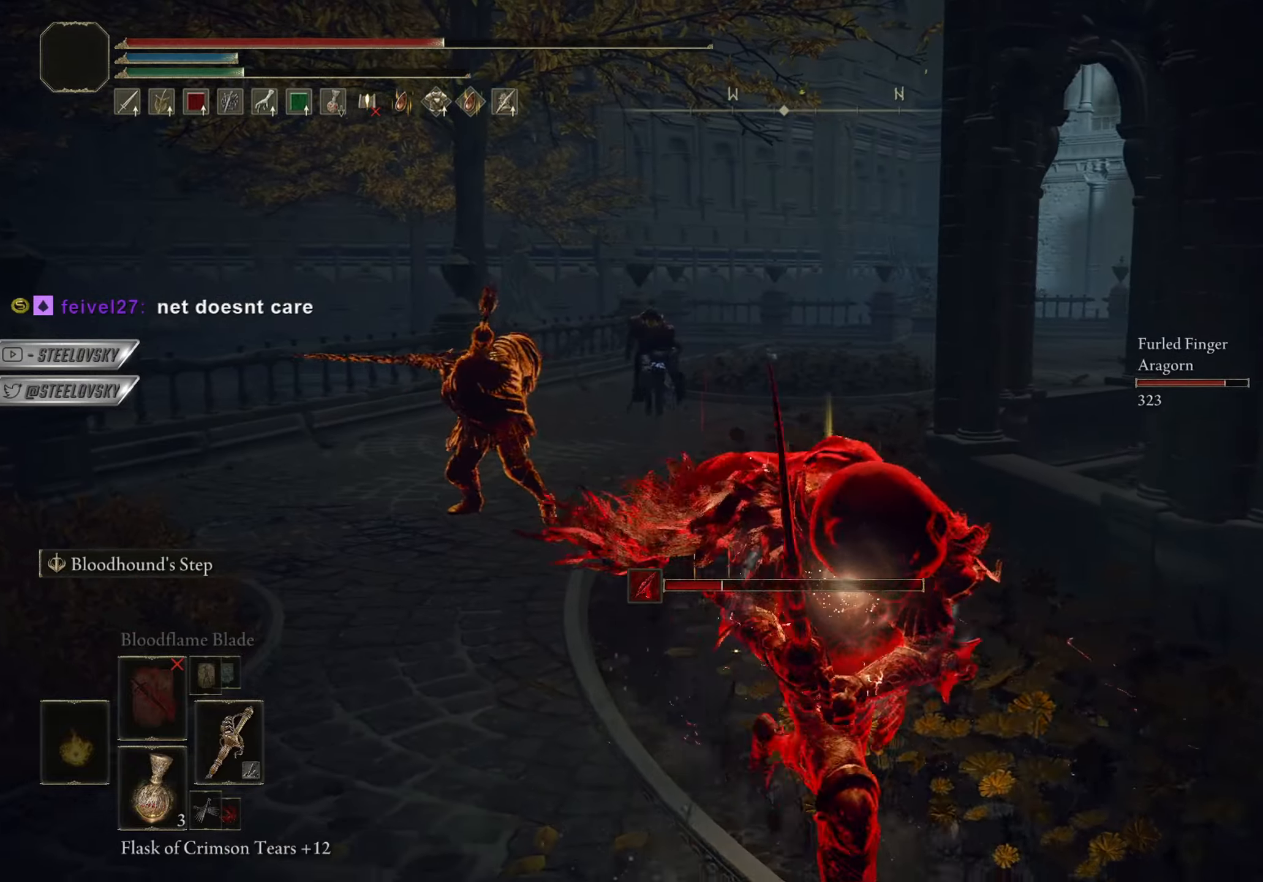
{"buttons": ["CIRCLE"], "left_stick": "right", "right_stick": "down-left", "events": [[100, "DPAD_DOWN", "up"], [133, "TRIANGLE", "up"], [217, "right_stick", "down-left"], [333, "left_stick", "right"]]}
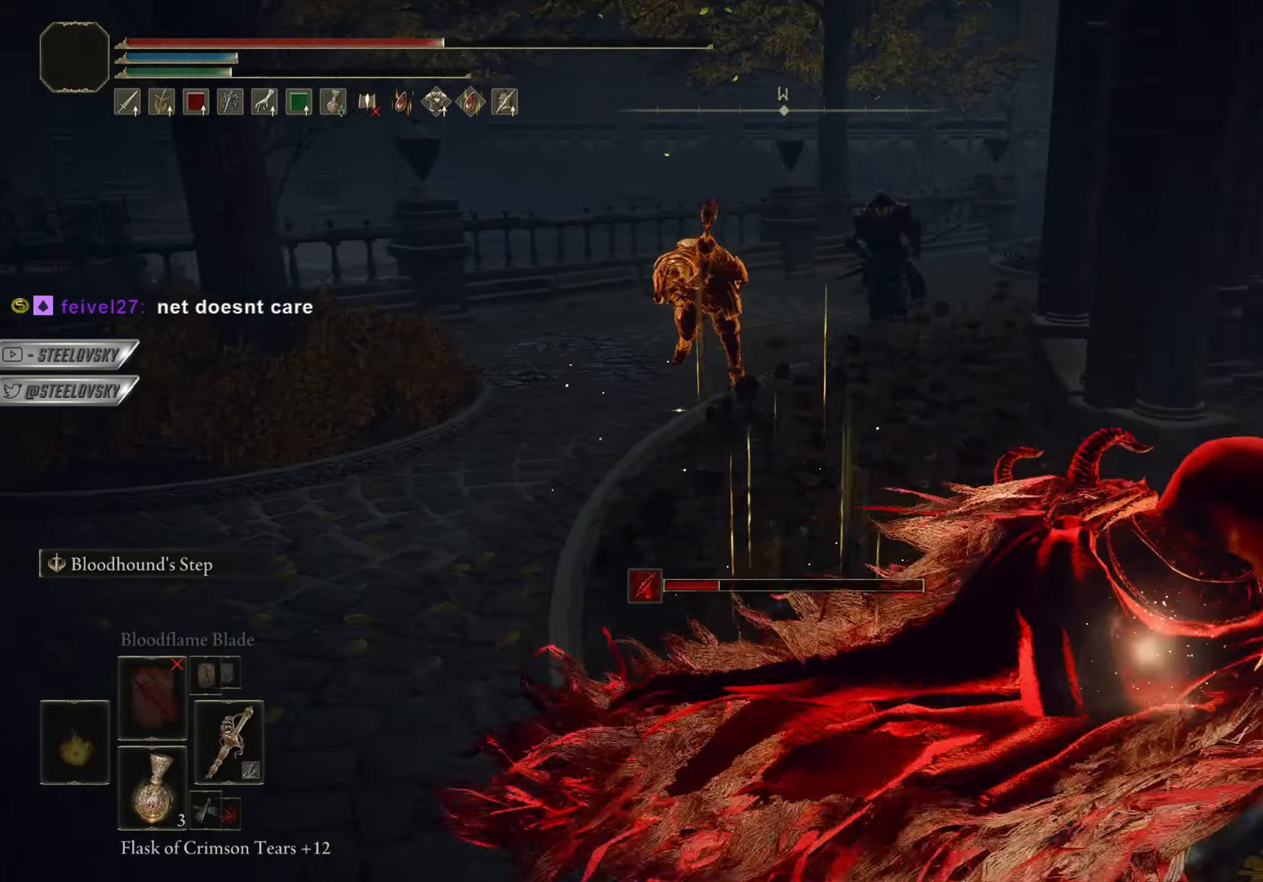
{"buttons": [], "left_stick": "down-right", "right_stick": "left", "events": [[50, "CIRCLE", "up"], [234, "left_stick", "down-right"], [501, "right_stick", "left"]]}
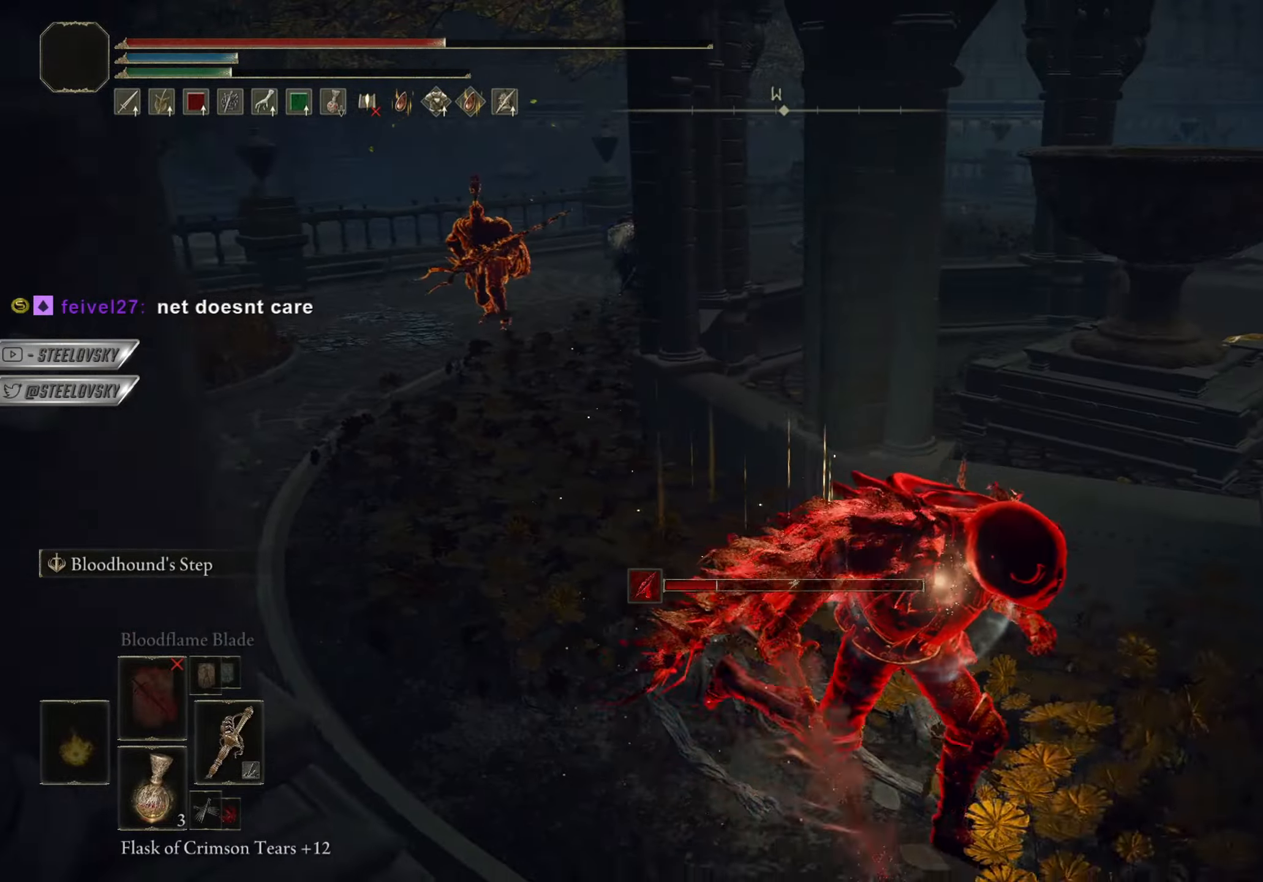
{"buttons": ["SQUARE"], "left_stick": "right", "right_stick": "center", "events": [[117, "right_stick", "center"], [267, "left_stick", "right"], [450, "SQUARE", "down"]]}
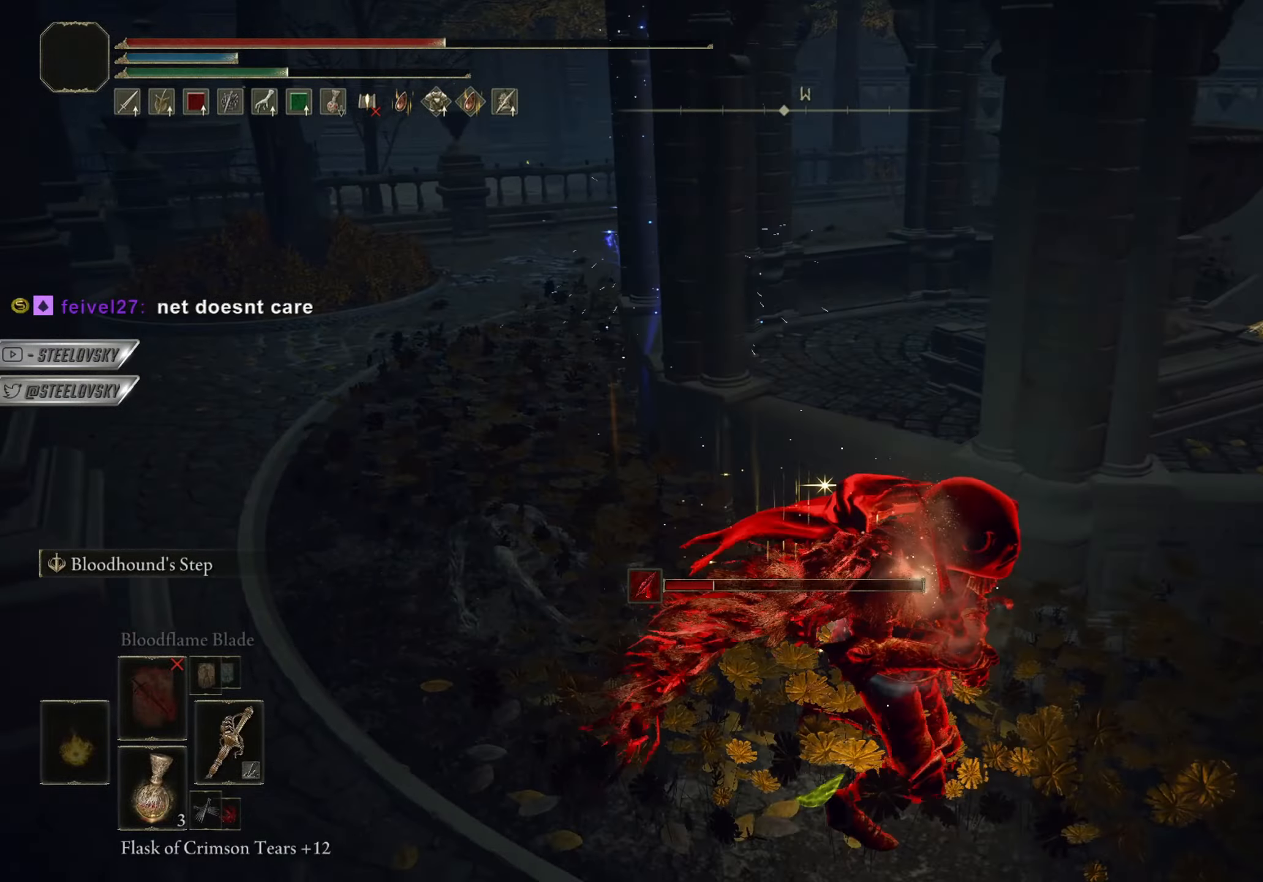
{"buttons": [], "left_stick": "up-right", "right_stick": "right", "events": [[17, "SQUARE", "up"], [100, "left_stick", "up-right"], [267, "left_stick", "left"], [401, "left_stick", "down-right"], [451, "right_stick", "right"], [484, "left_stick", "up-right"]]}
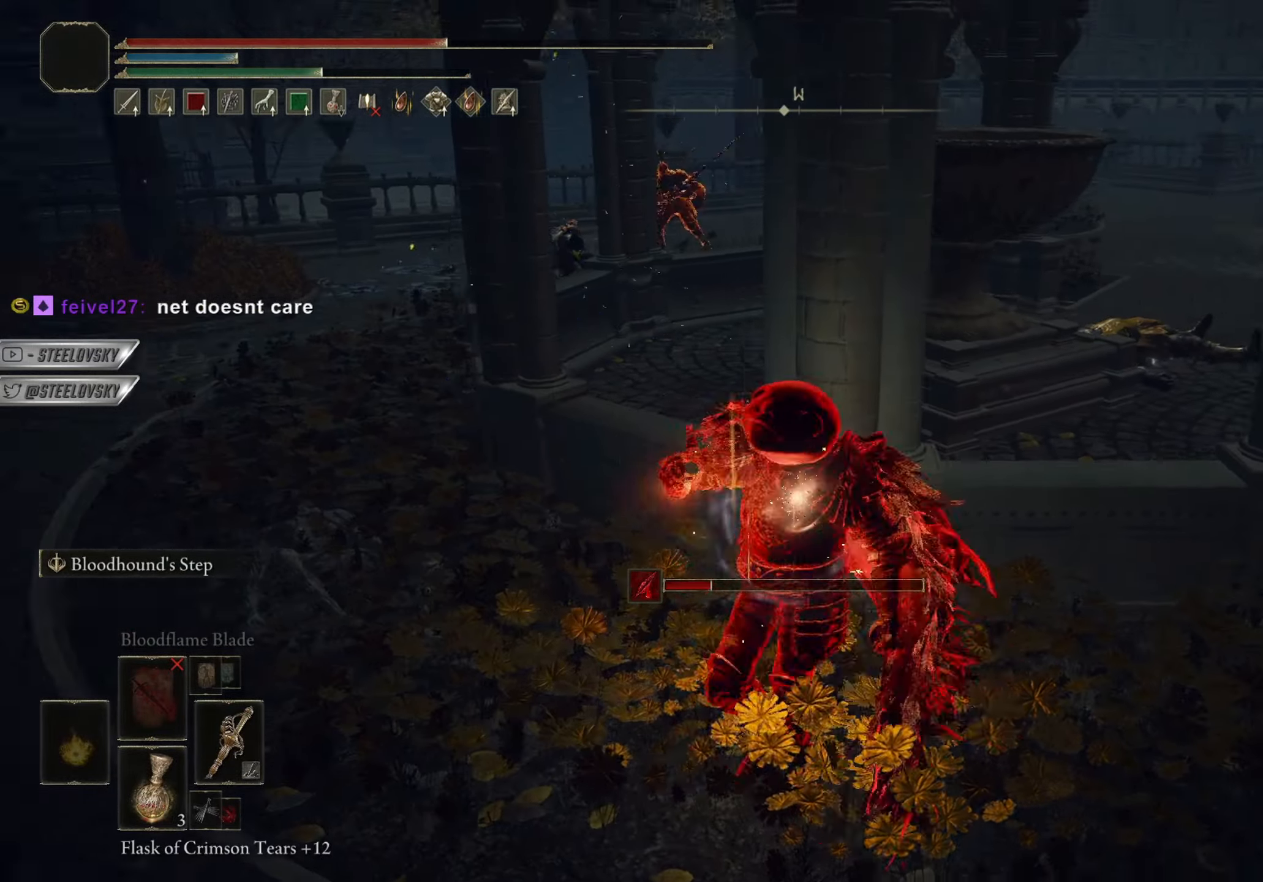
{"buttons": [], "left_stick": "left", "right_stick": "center", "events": [[117, "right_stick", "center"], [217, "left_stick", "left"]]}
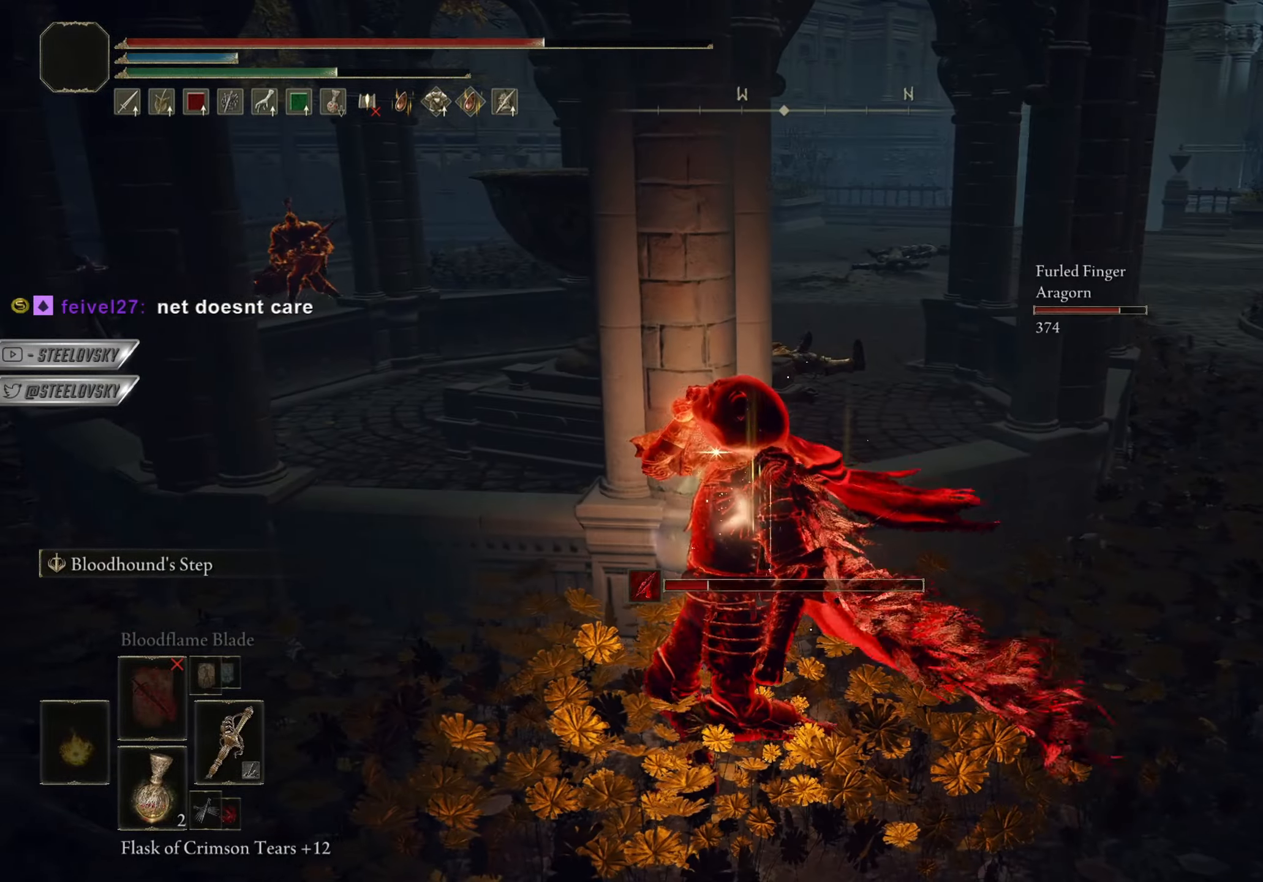
{"buttons": ["CIRCLE"], "left_stick": "up-left", "right_stick": "center", "events": [[217, "right_stick", "left"], [367, "right_stick", "center"], [417, "CIRCLE", "down"], [451, "left_stick", "up-left"]]}
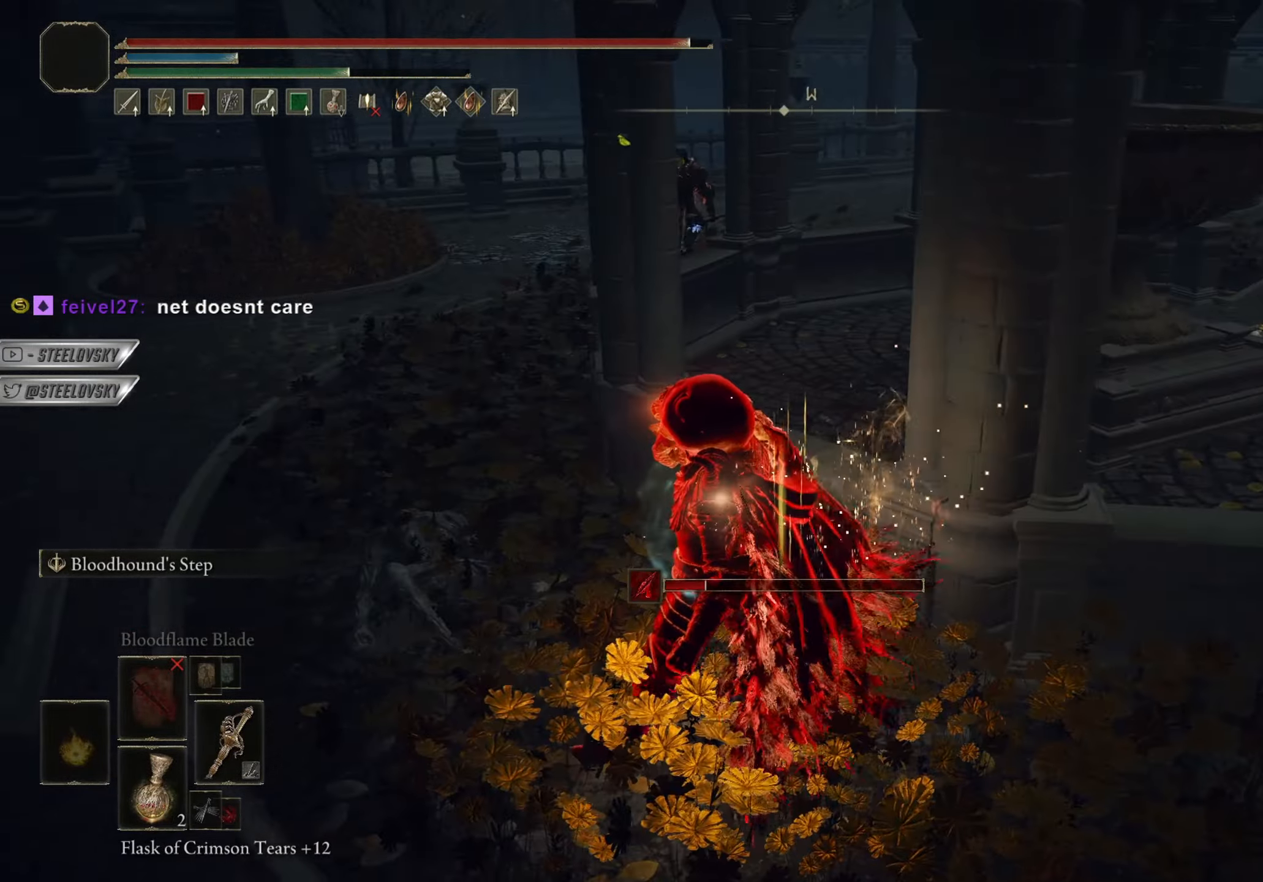
{"buttons": ["CIRCLE"], "left_stick": "up-left", "right_stick": "center", "events": [[33, "right_stick", "left"], [117, "right_stick", "center"], [350, "right_stick", "right"], [484, "right_stick", "center"]]}
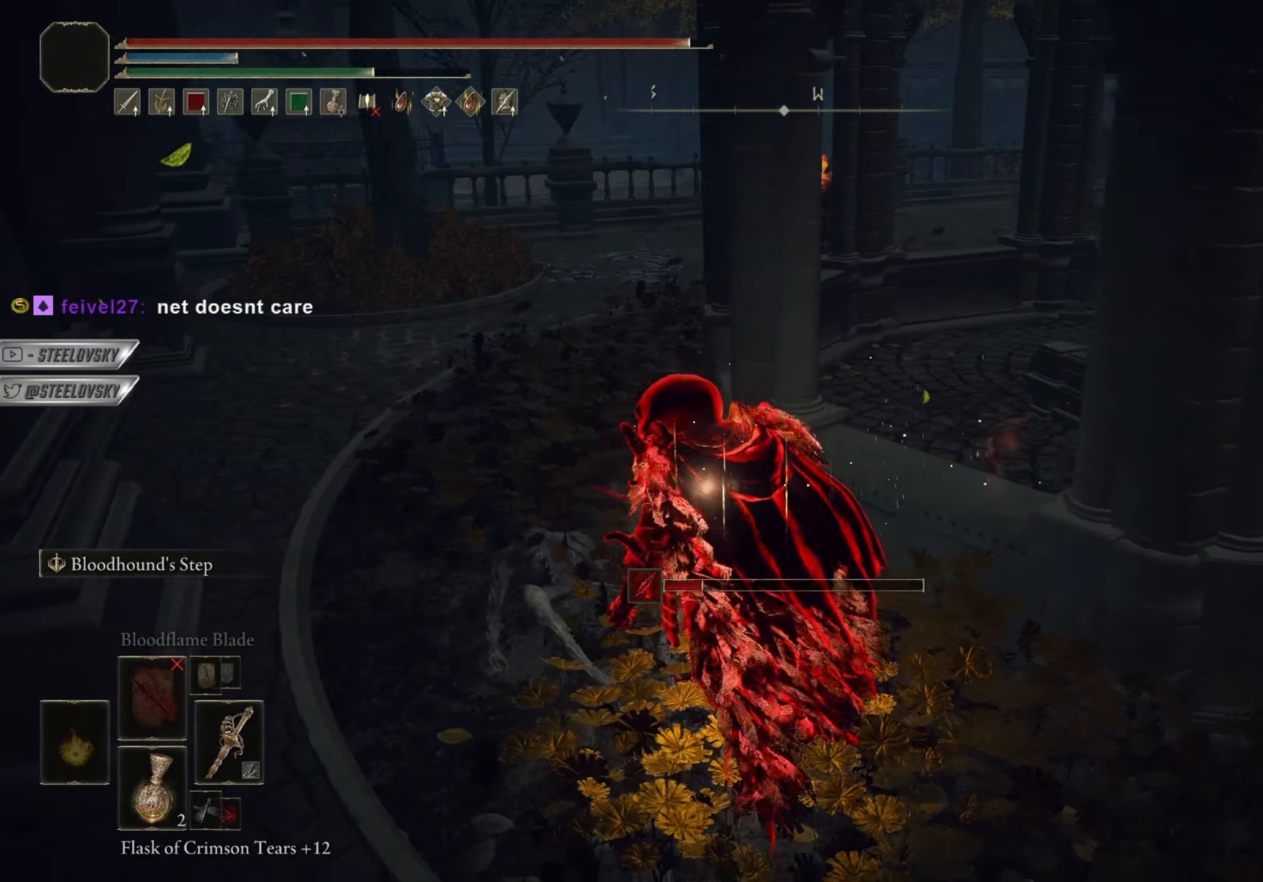
{"buttons": ["CIRCLE"], "left_stick": "up-left", "right_stick": "right", "events": [[17, "R3", "down"], [134, "R3", "up"], [501, "right_stick", "right"]]}